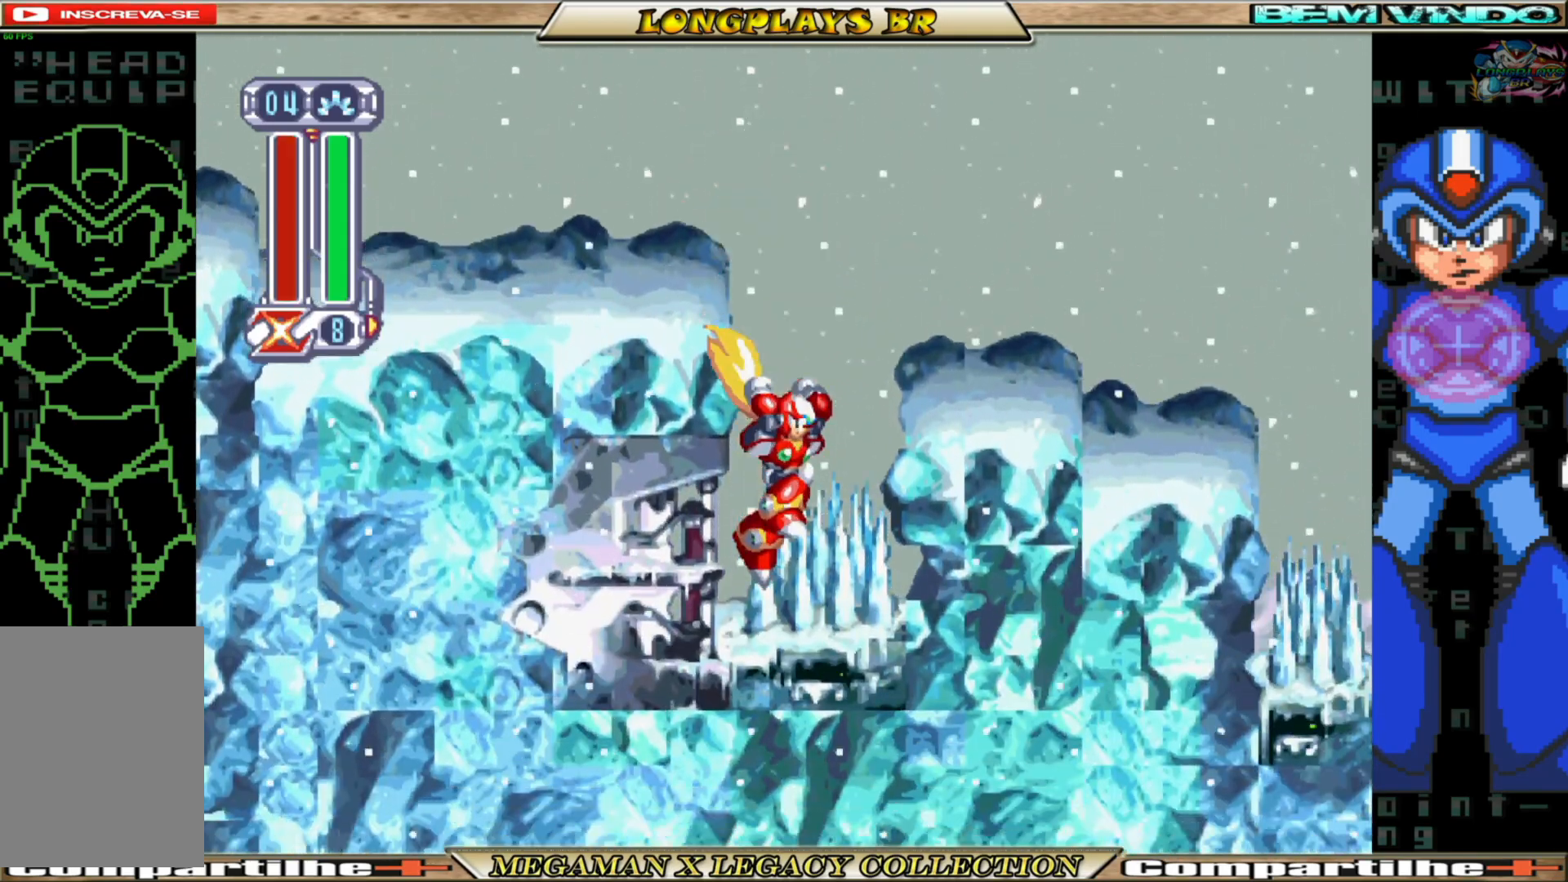
Gameplay with a controller (Xbox layout); each line is a JSON object with the inputs held at the frame after it. "events" lists button and stick changes between this image and that frame as [ms after this image, input, new state], when the widget could be followed in between.
{"buttons": [], "left_stick": "center", "right_stick": "center", "events": []}
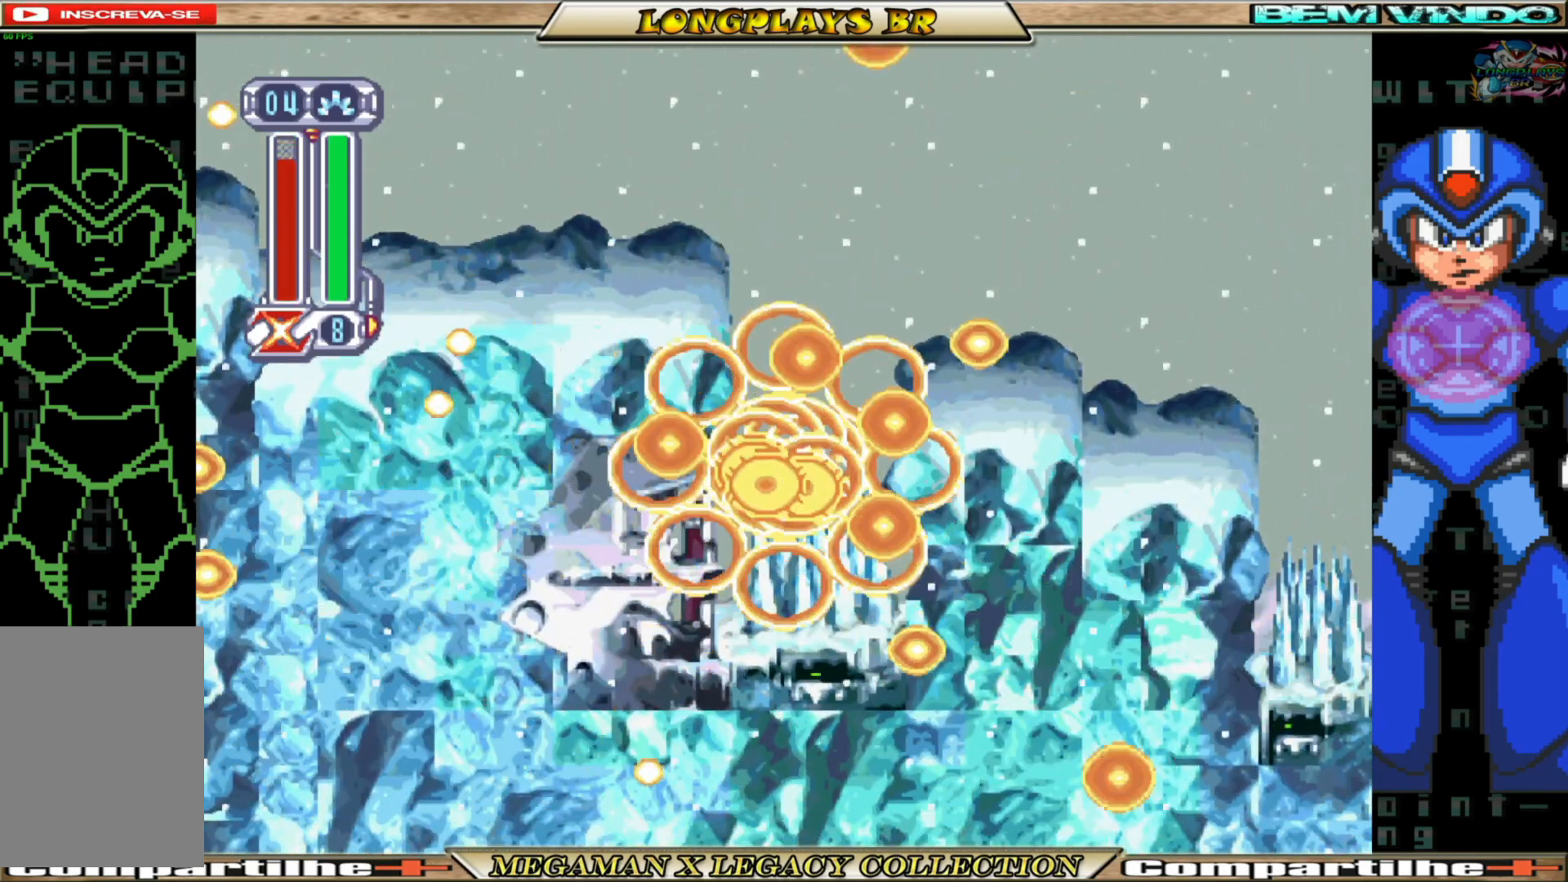
{"buttons": [], "left_stick": "center", "right_stick": "center", "events": []}
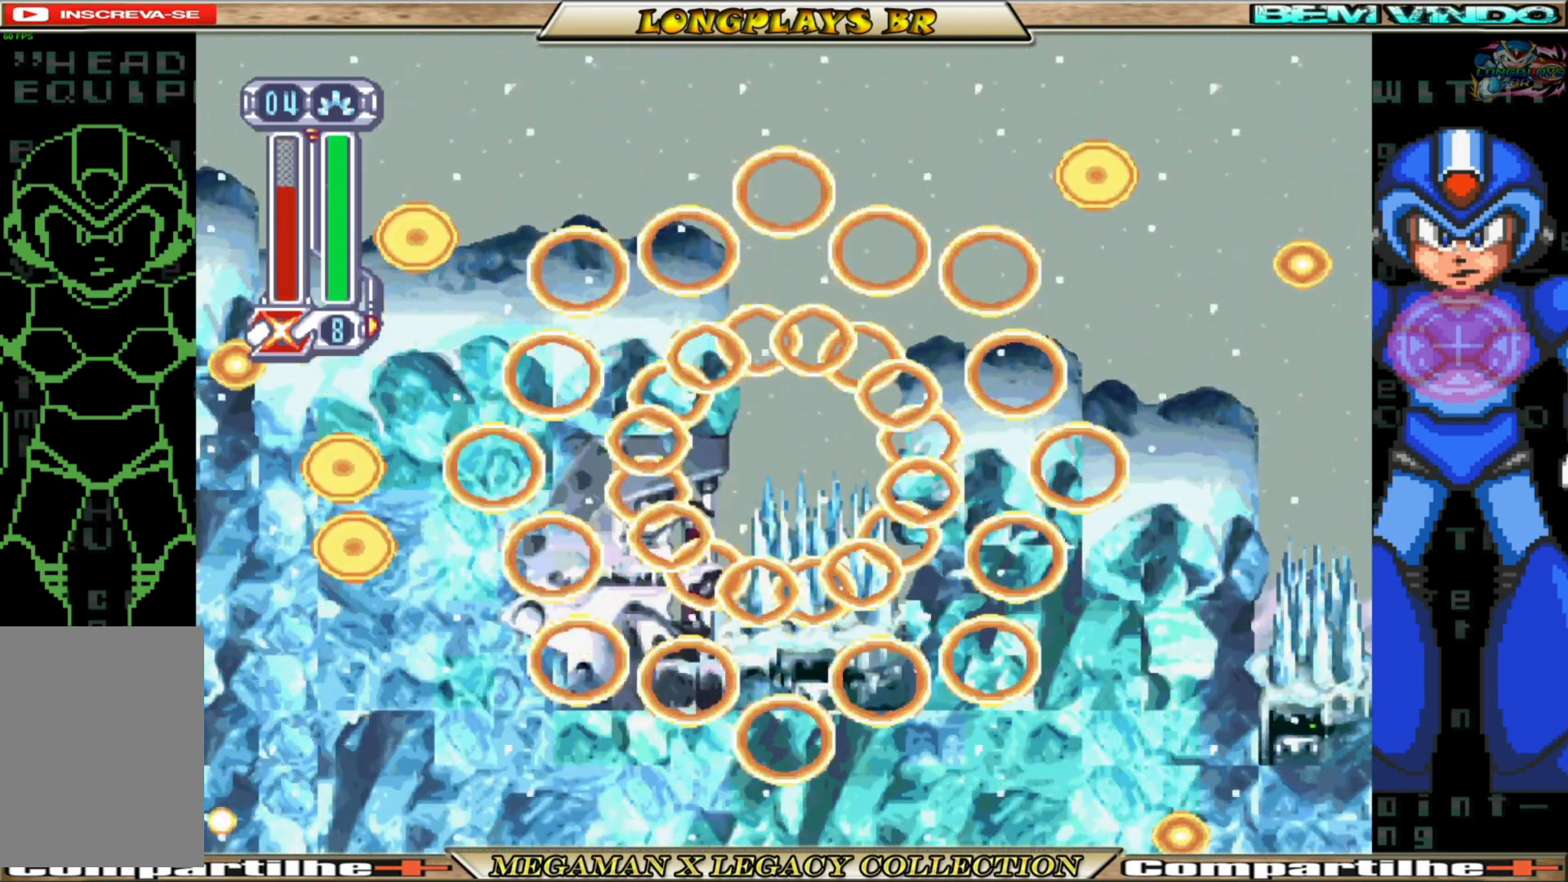
{"buttons": [], "left_stick": "center", "right_stick": "center", "events": []}
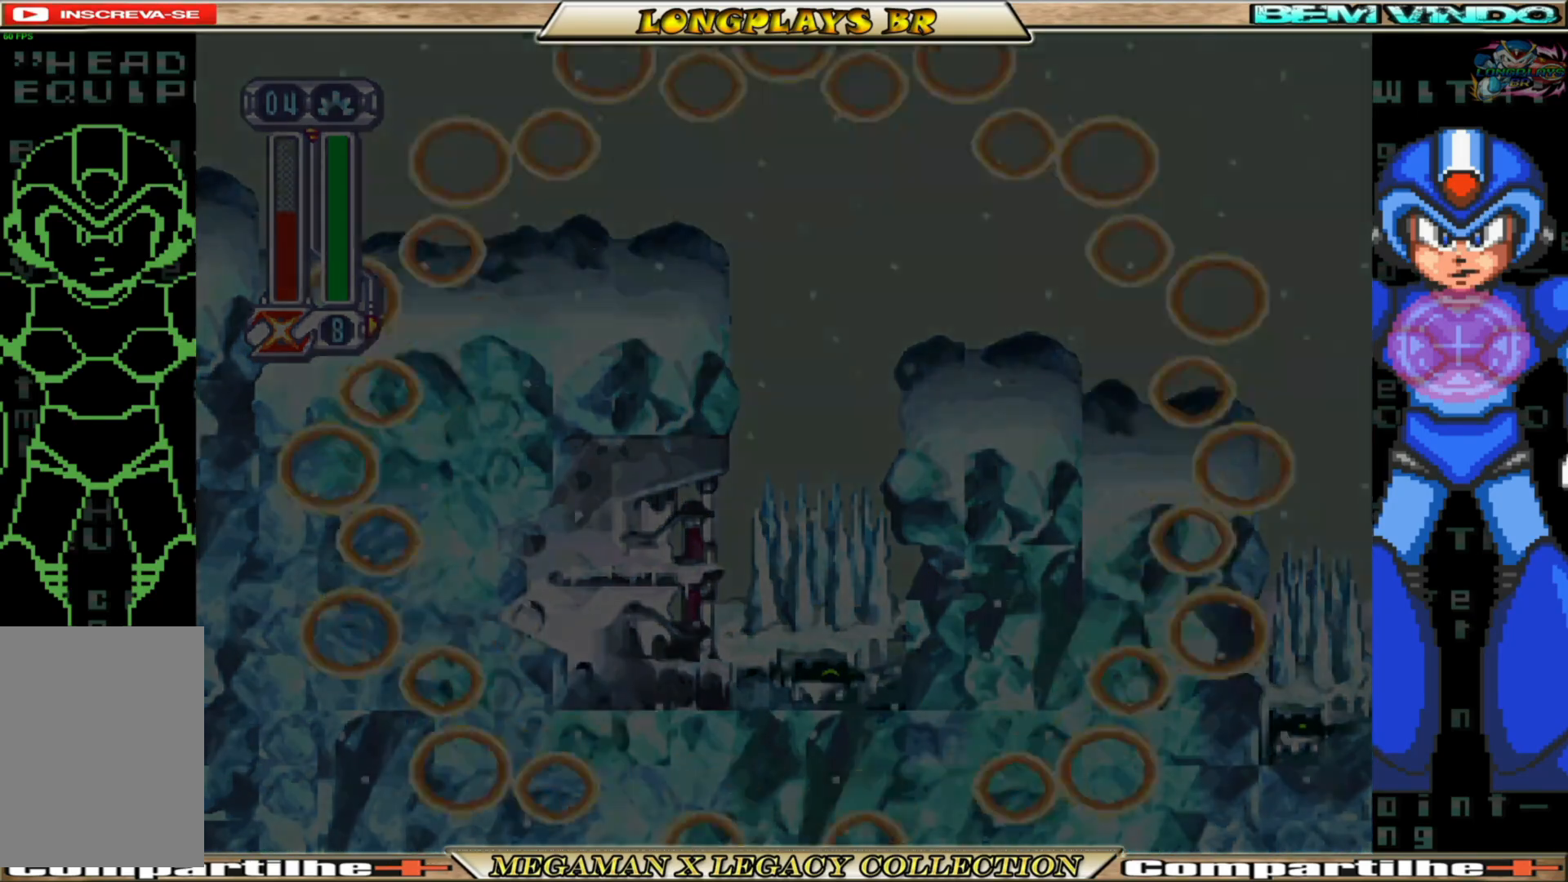
{"buttons": [], "left_stick": "center", "right_stick": "center", "events": []}
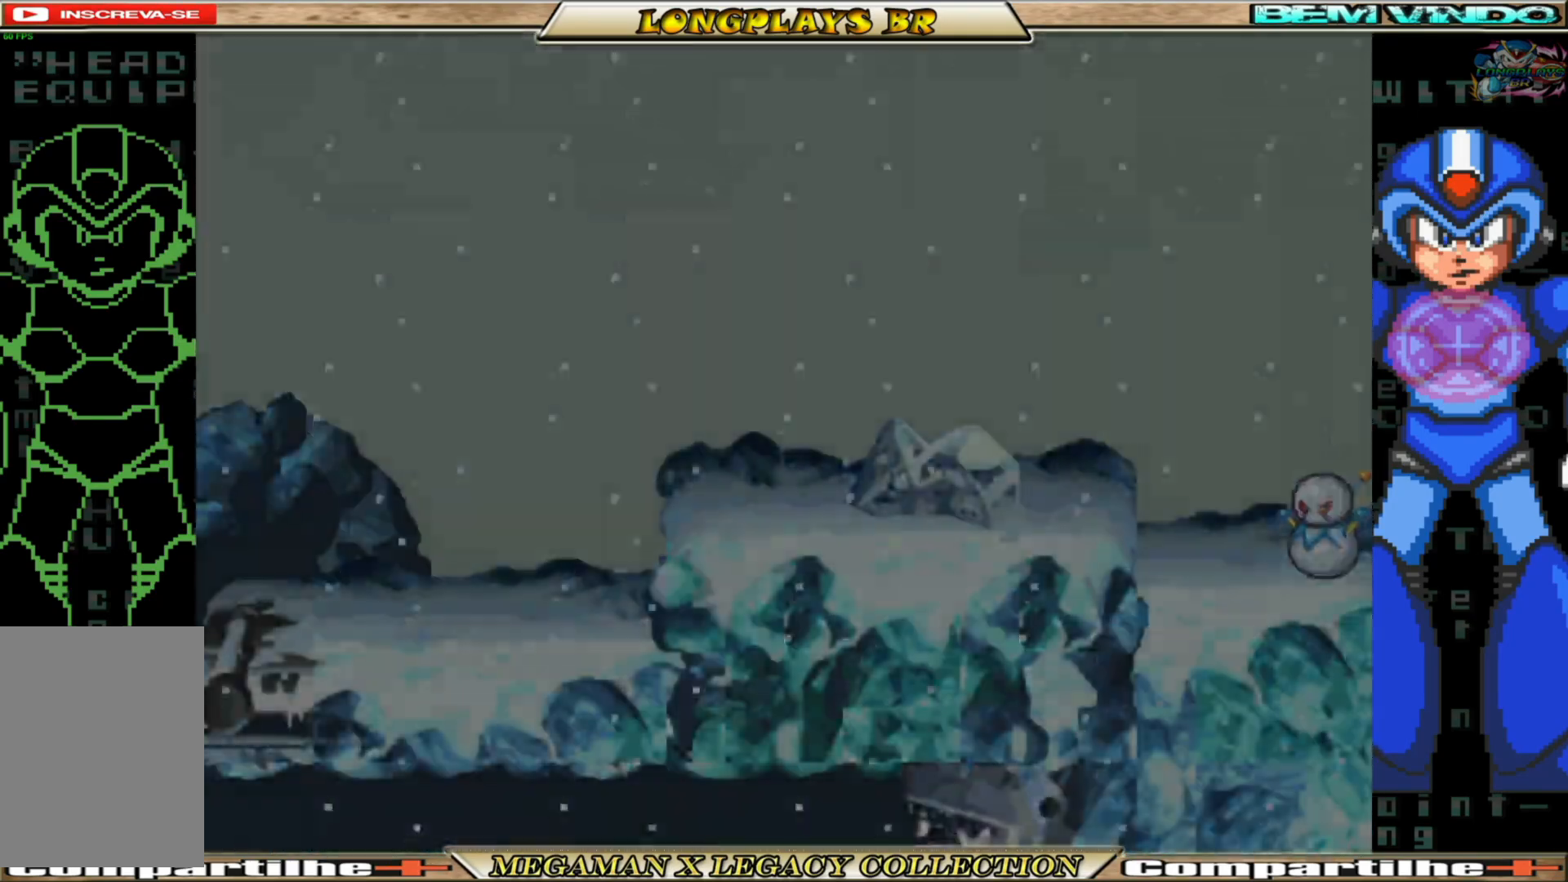
{"buttons": [], "left_stick": "center", "right_stick": "center", "events": []}
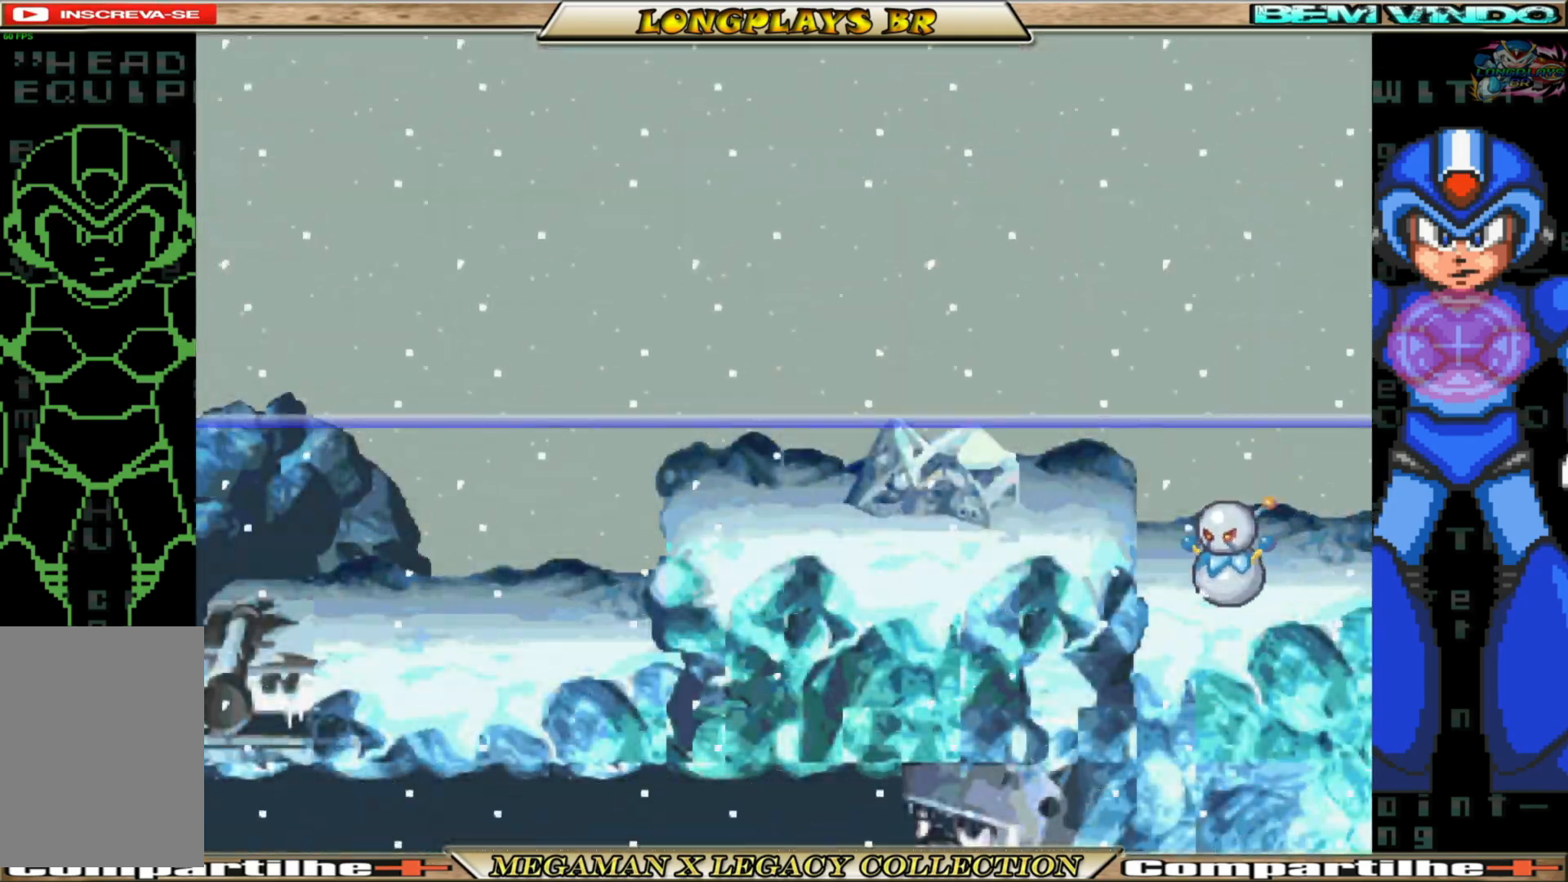
{"buttons": [], "left_stick": "center", "right_stick": "center", "events": []}
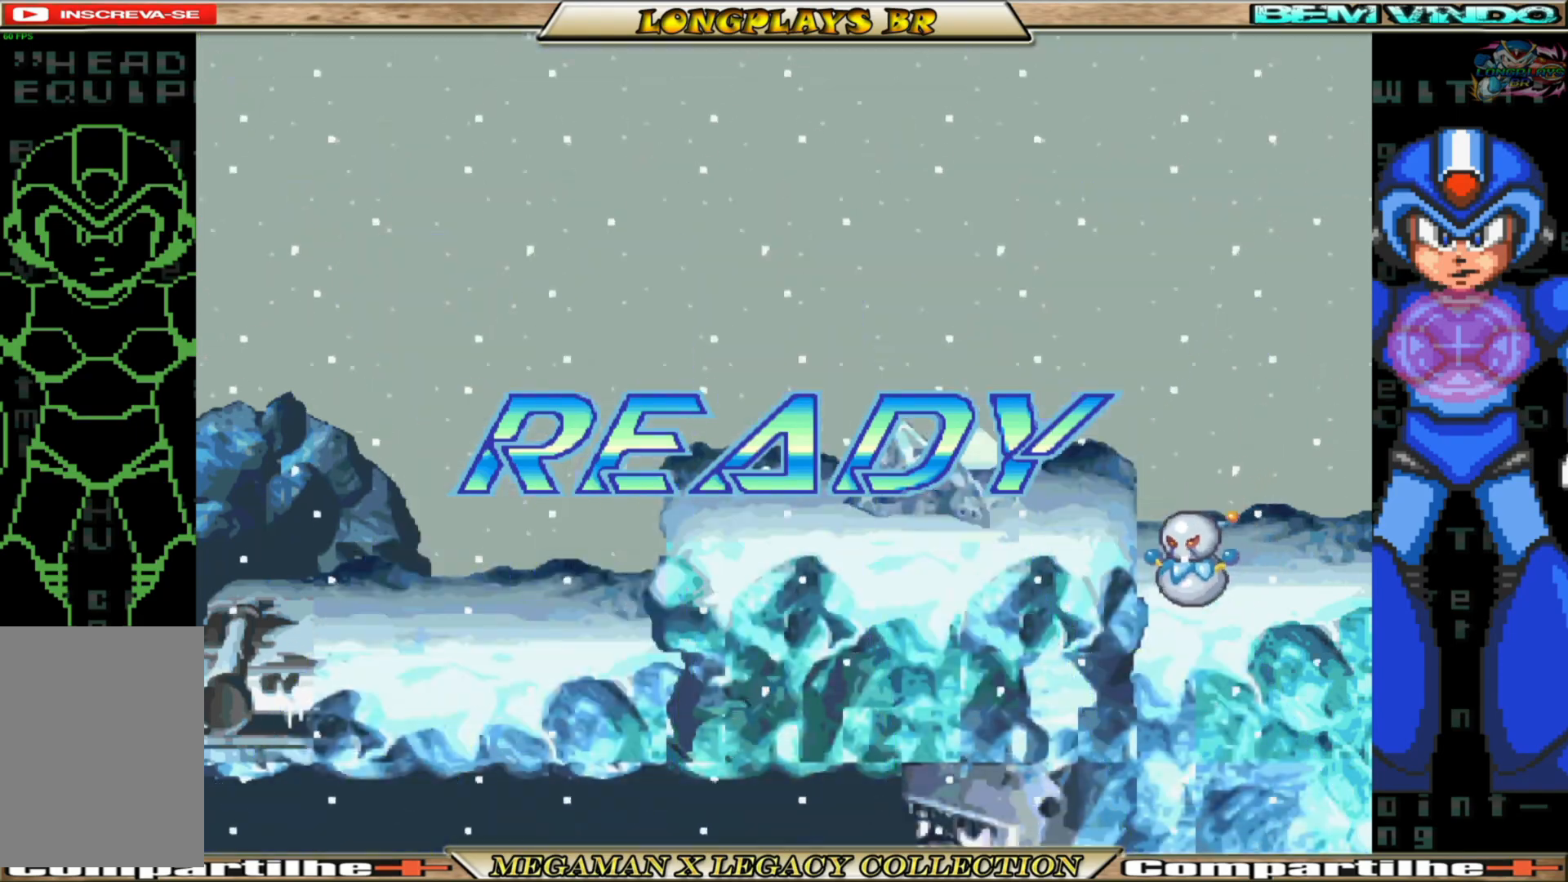
{"buttons": [], "left_stick": "center", "right_stick": "center", "events": []}
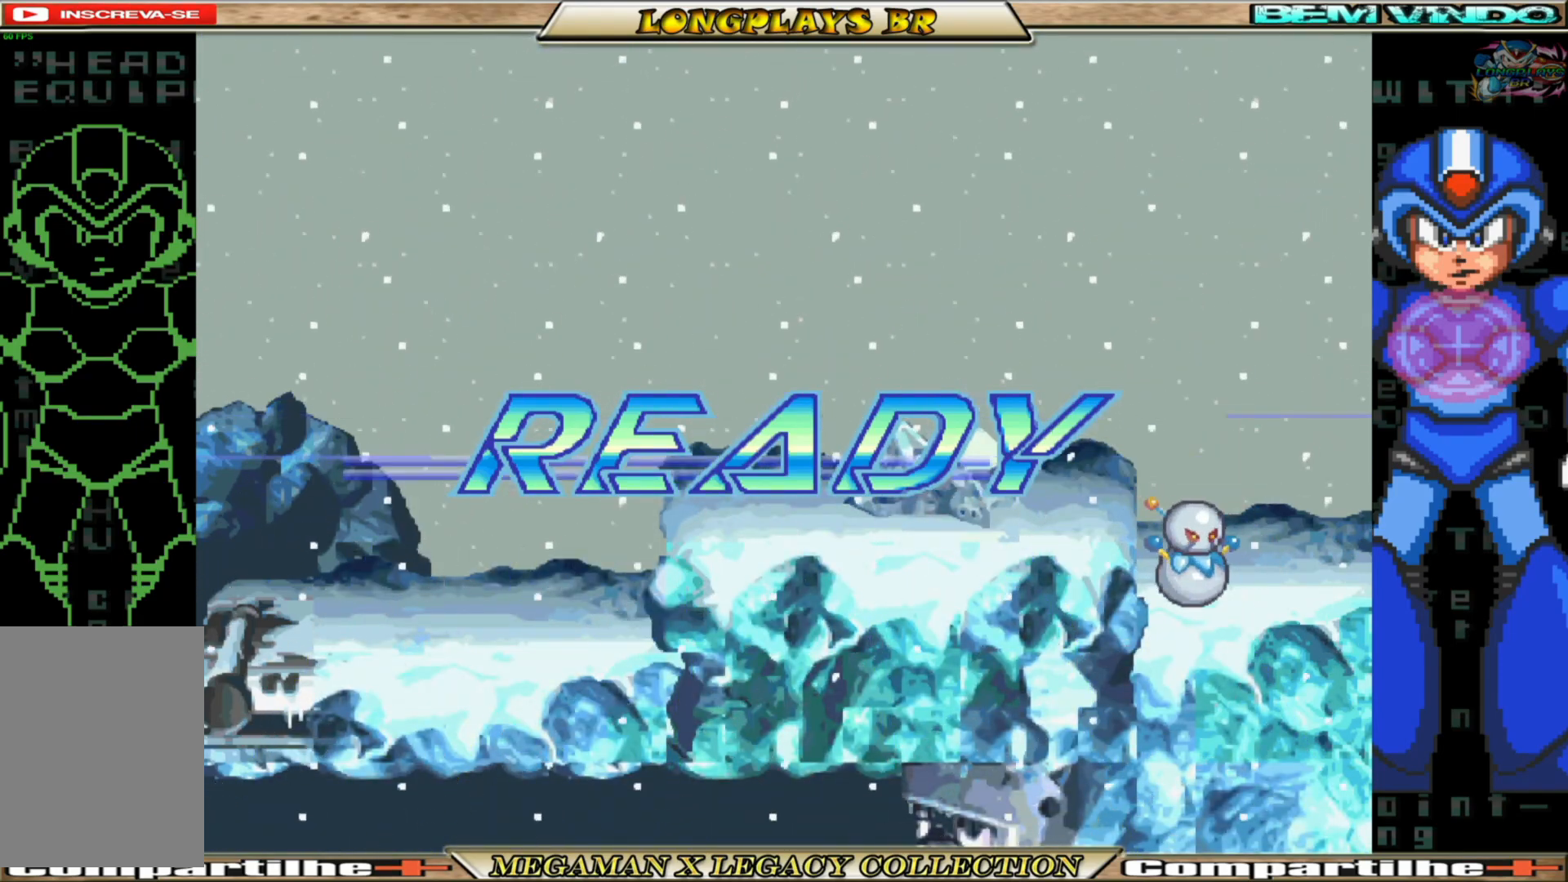
{"buttons": ["DPAD_LEFT"], "left_stick": "center", "right_stick": "center", "events": [[50, "DPAD_LEFT", "down"]]}
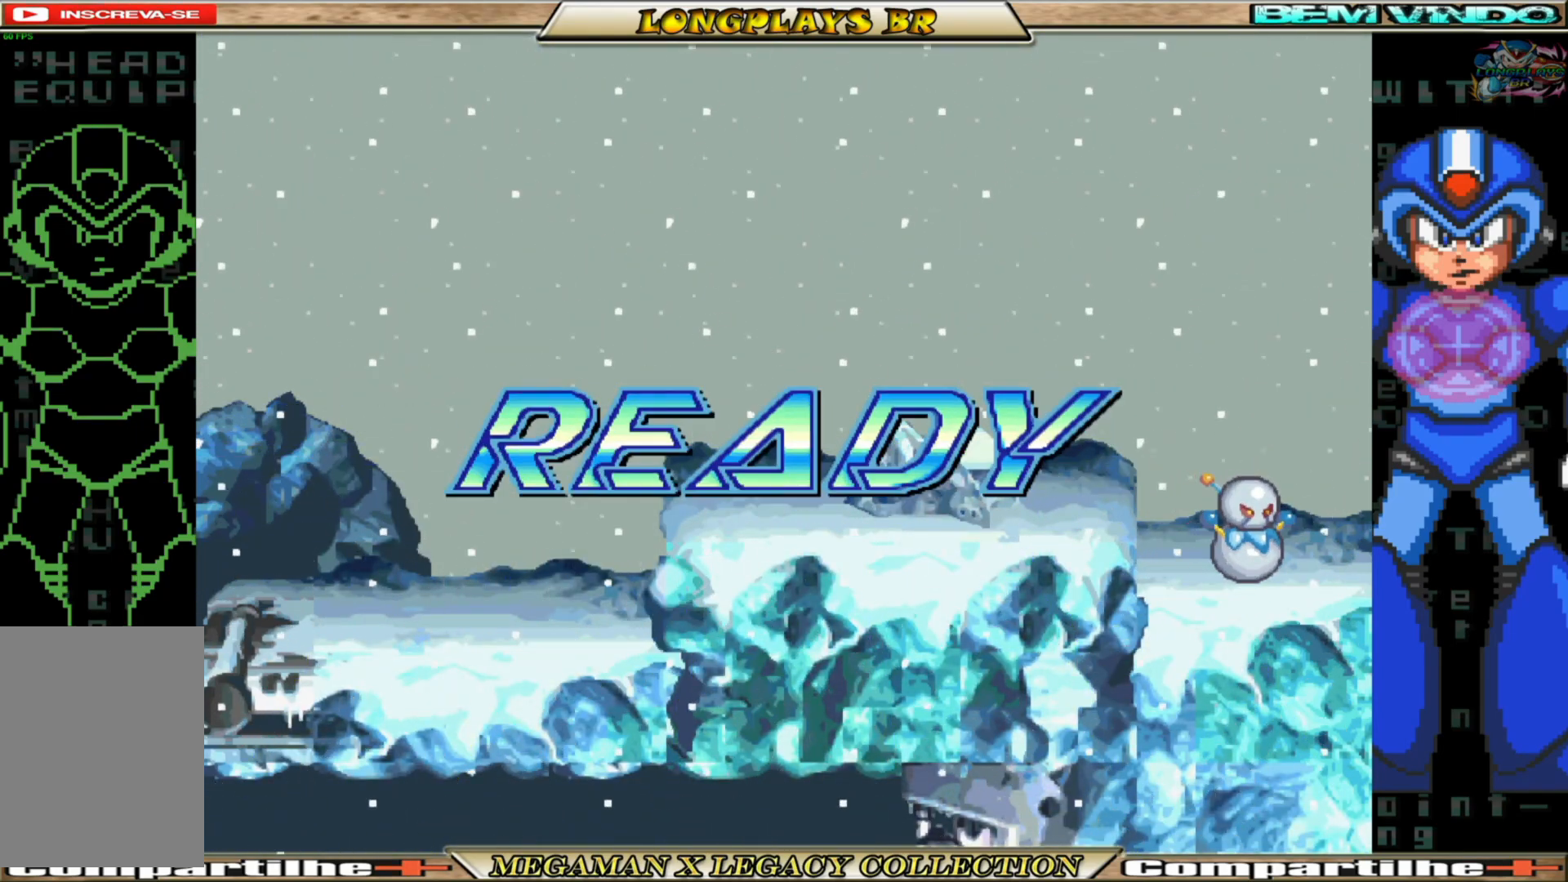
{"buttons": [], "left_stick": "center", "right_stick": "center", "events": [[500, "DPAD_LEFT", "up"]]}
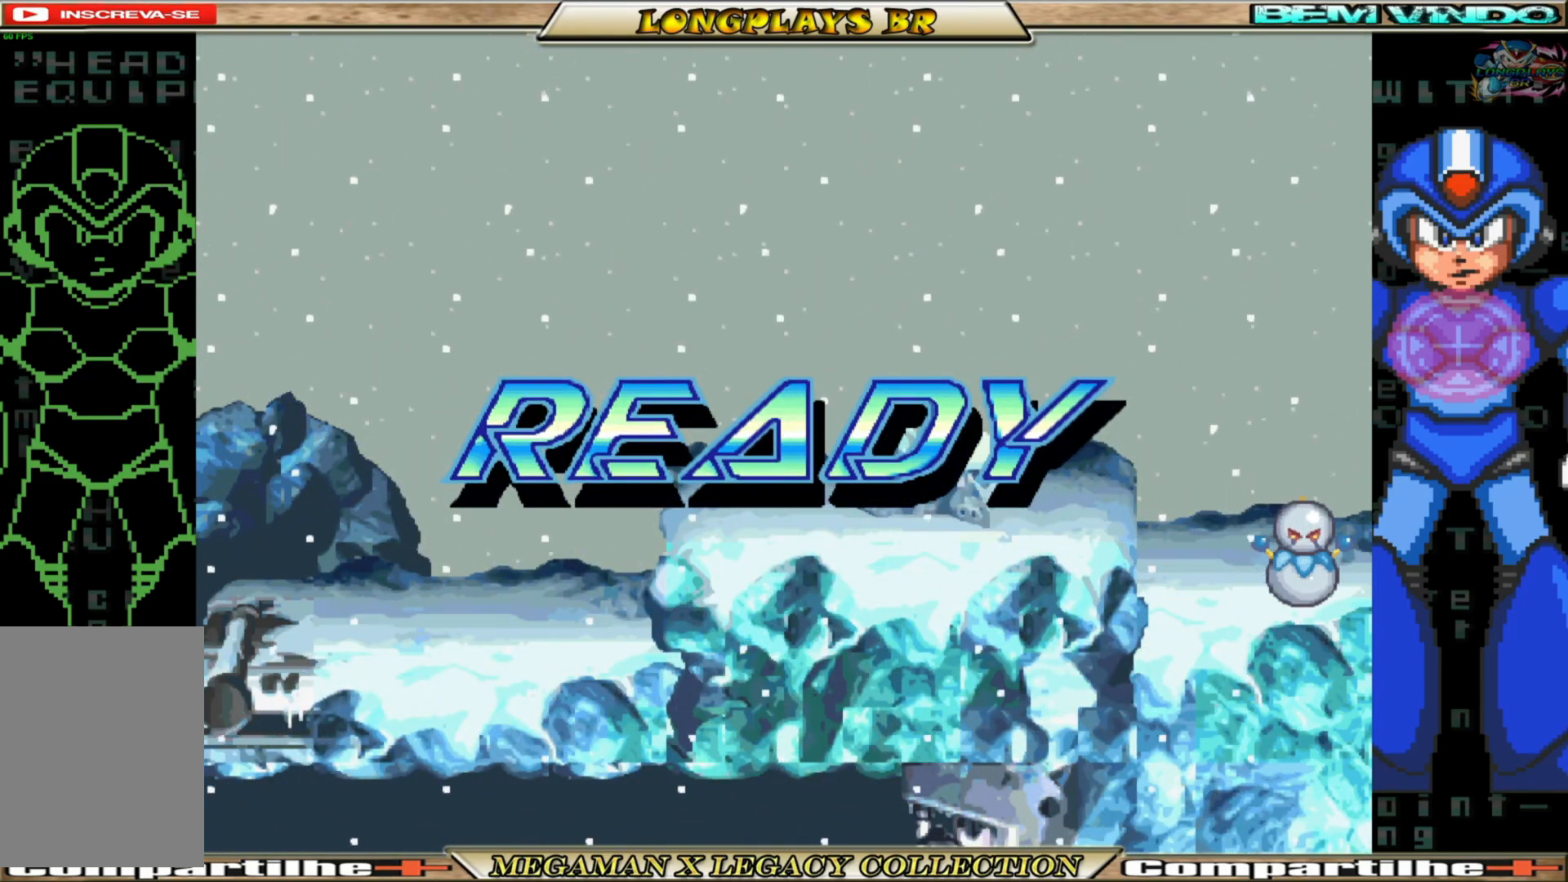
{"buttons": ["DPAD_LEFT"], "left_stick": "center", "right_stick": "center", "events": [[417, "DPAD_LEFT", "down"]]}
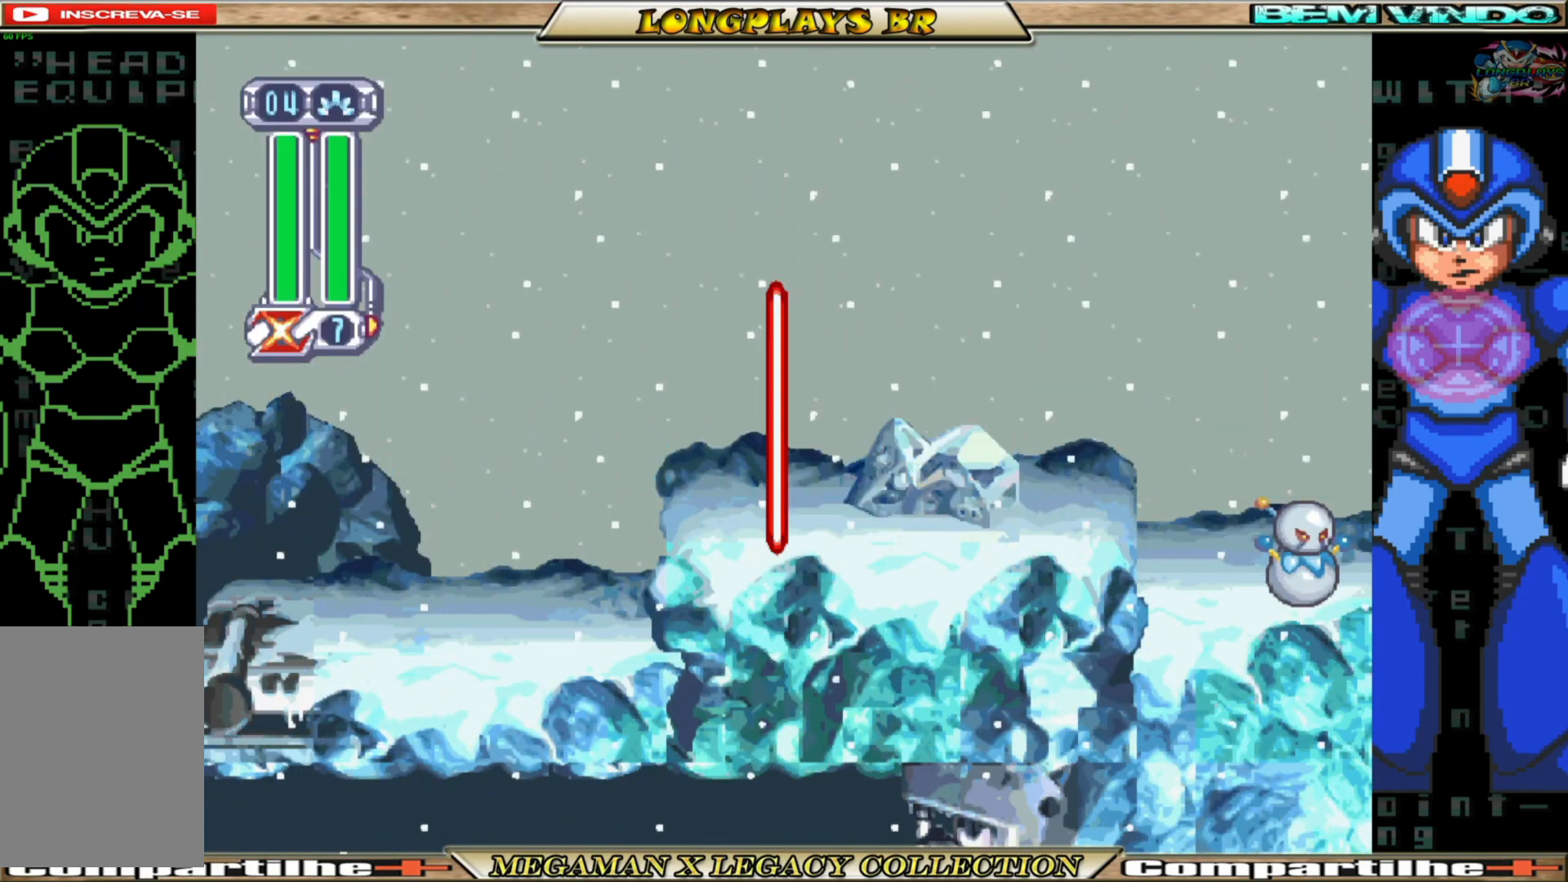
{"buttons": ["B", "DPAD_LEFT"], "left_stick": "center", "right_stick": "center", "events": [[417, "B", "down"]]}
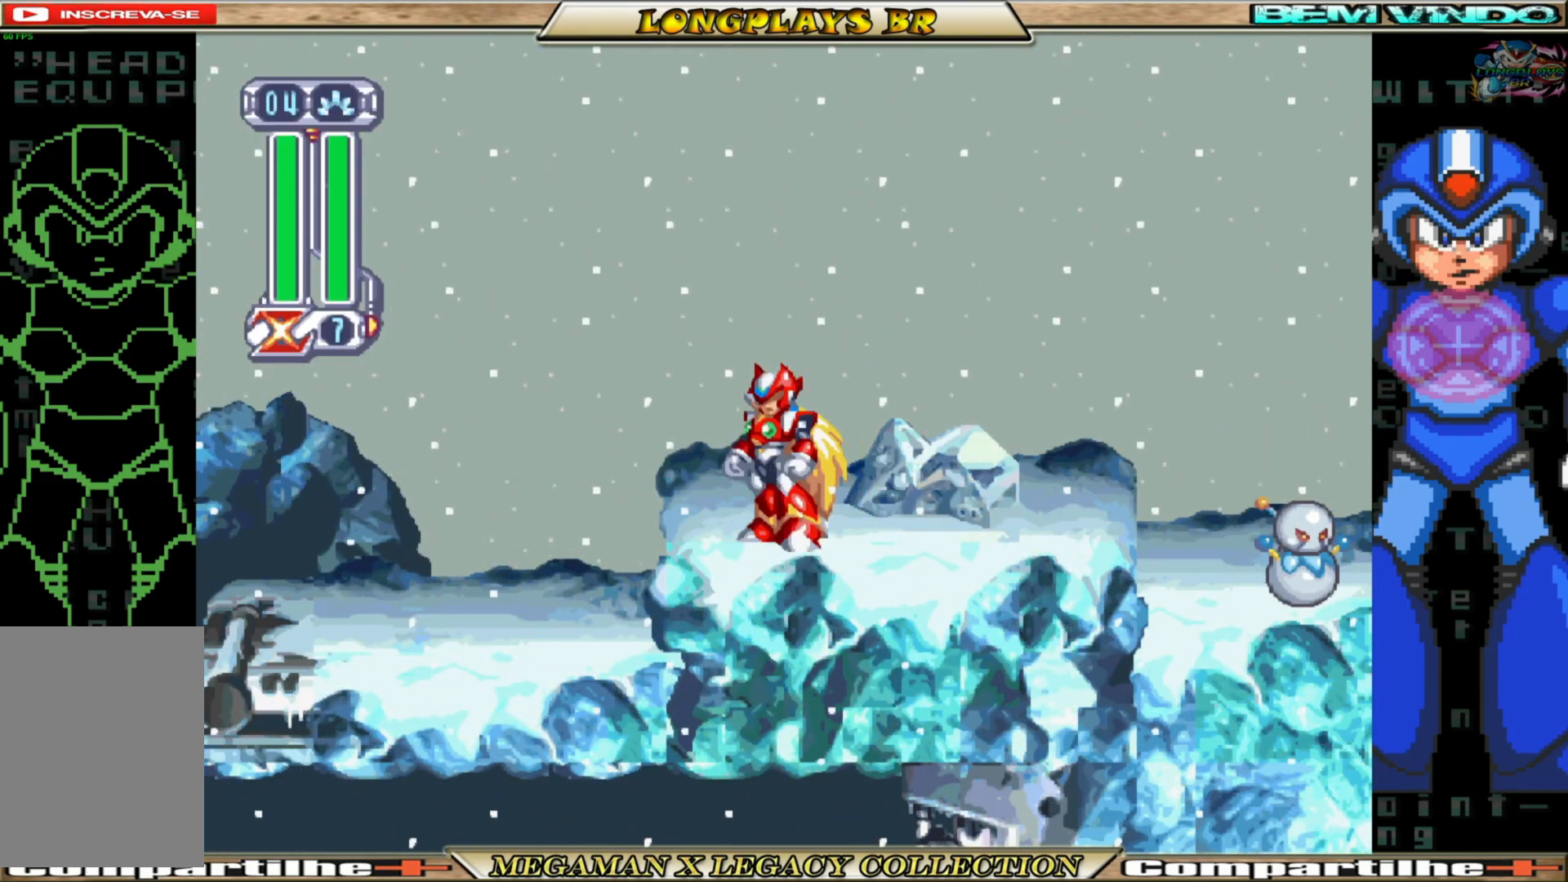
{"buttons": ["B", "DPAD_LEFT"], "left_stick": "center", "right_stick": "center", "events": [[183, "B", "up"], [383, "B", "down"]]}
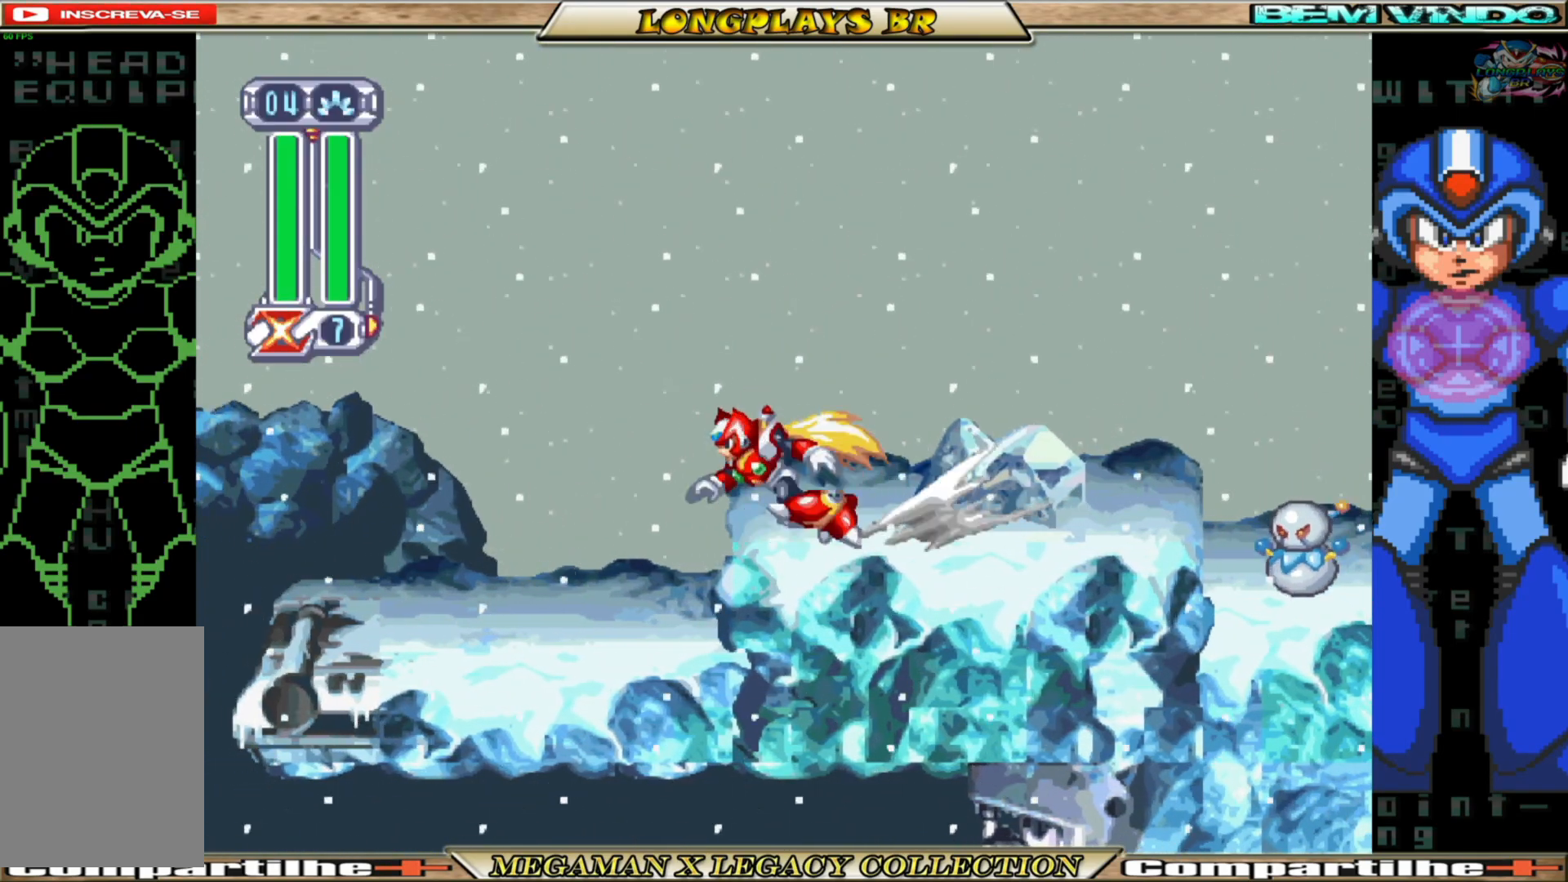
{"buttons": ["DPAD_LEFT"], "left_stick": "center", "right_stick": "center", "events": [[250, "B", "up"], [267, "DPAD_LEFT", "up"], [433, "DPAD_LEFT", "down"]]}
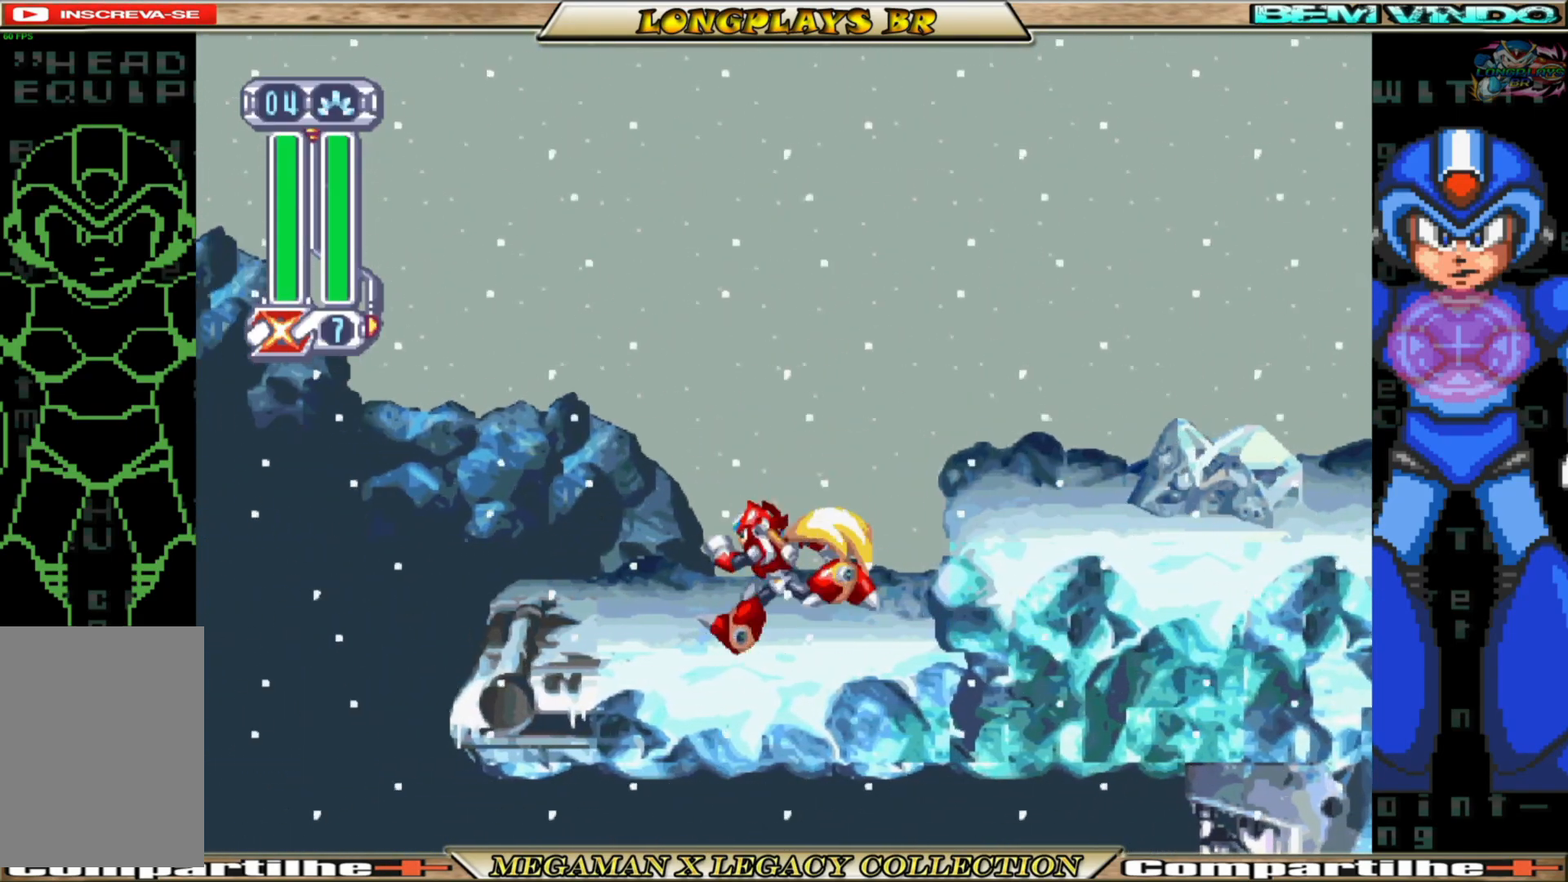
{"buttons": ["A", "B", "DPAD_LEFT"], "left_stick": "center", "right_stick": "center", "events": [[183, "B", "down"], [350, "A", "down"]]}
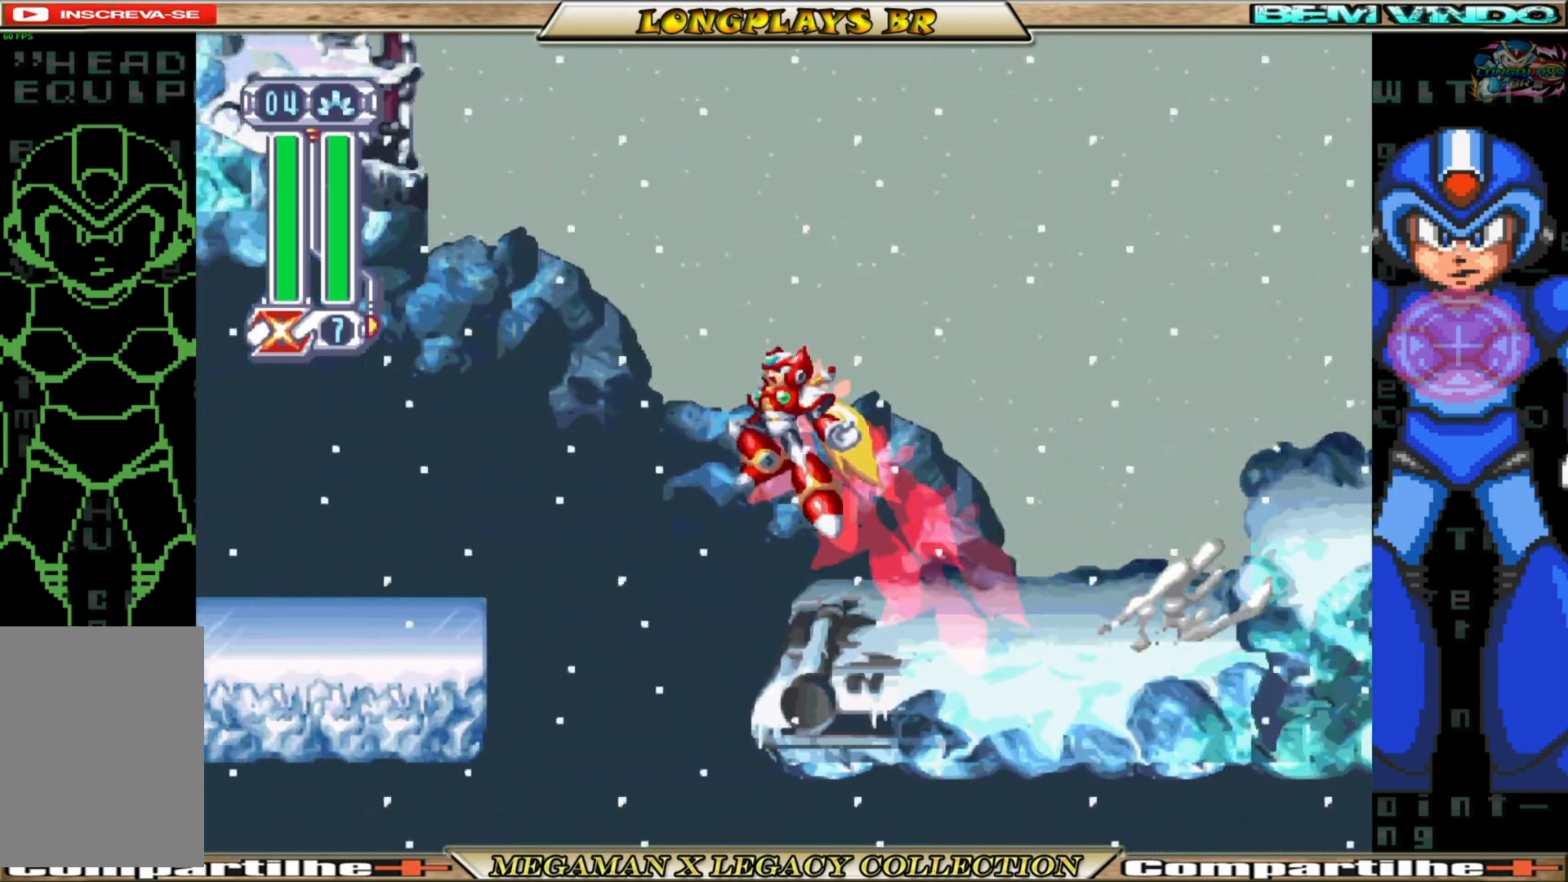
{"buttons": ["DPAD_LEFT"], "left_stick": "center", "right_stick": "center", "events": [[167, "A", "up"], [250, "B", "up"]]}
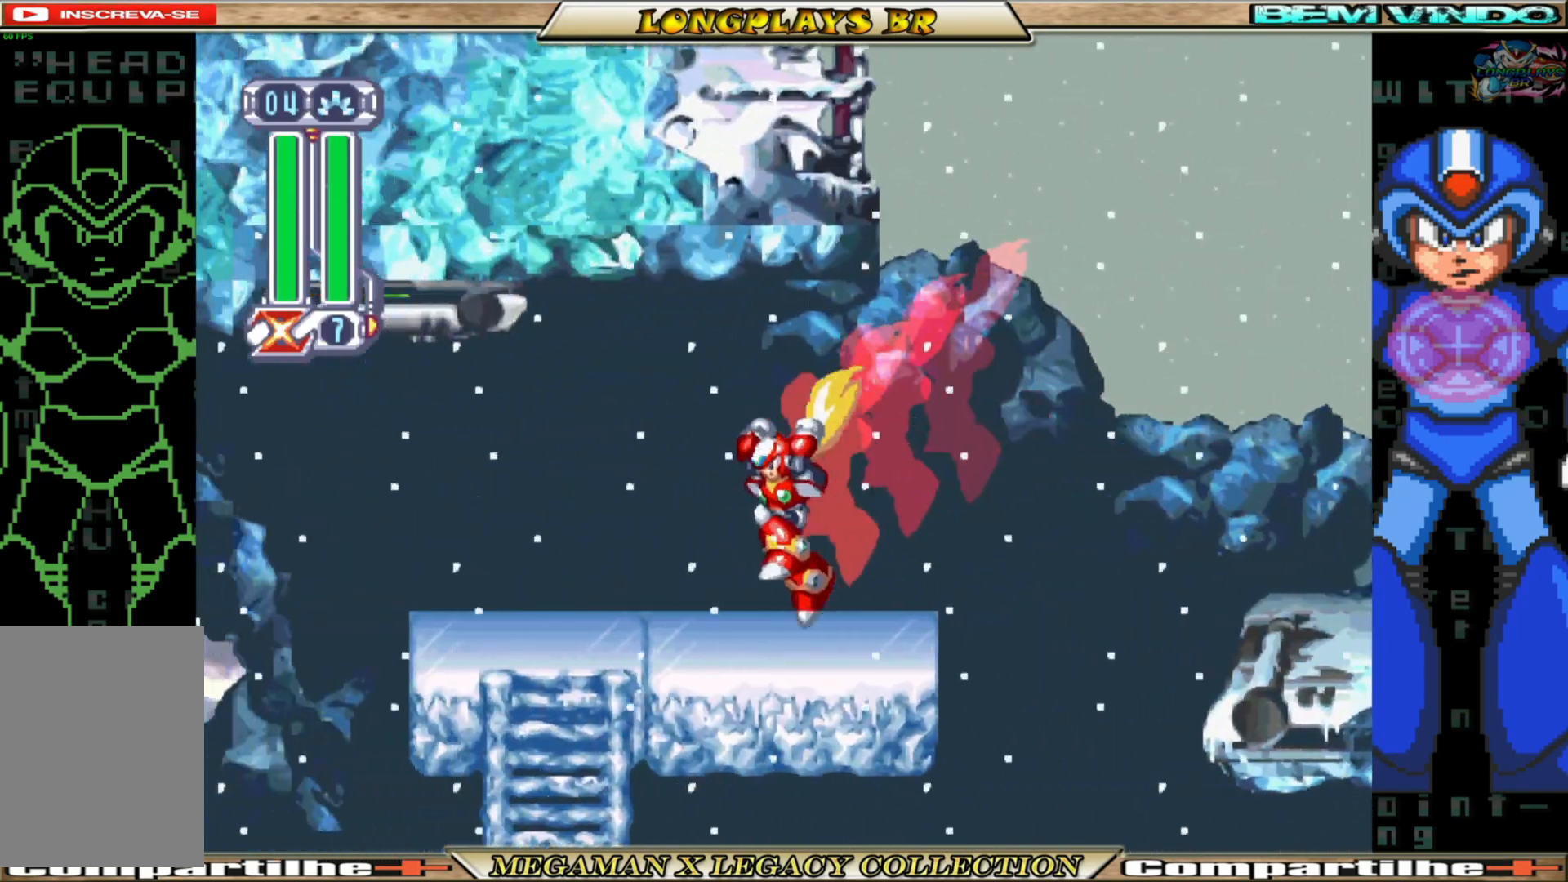
{"buttons": ["A", "B", "DPAD_LEFT"], "left_stick": "center", "right_stick": "center", "events": [[167, "B", "down"], [383, "A", "down"]]}
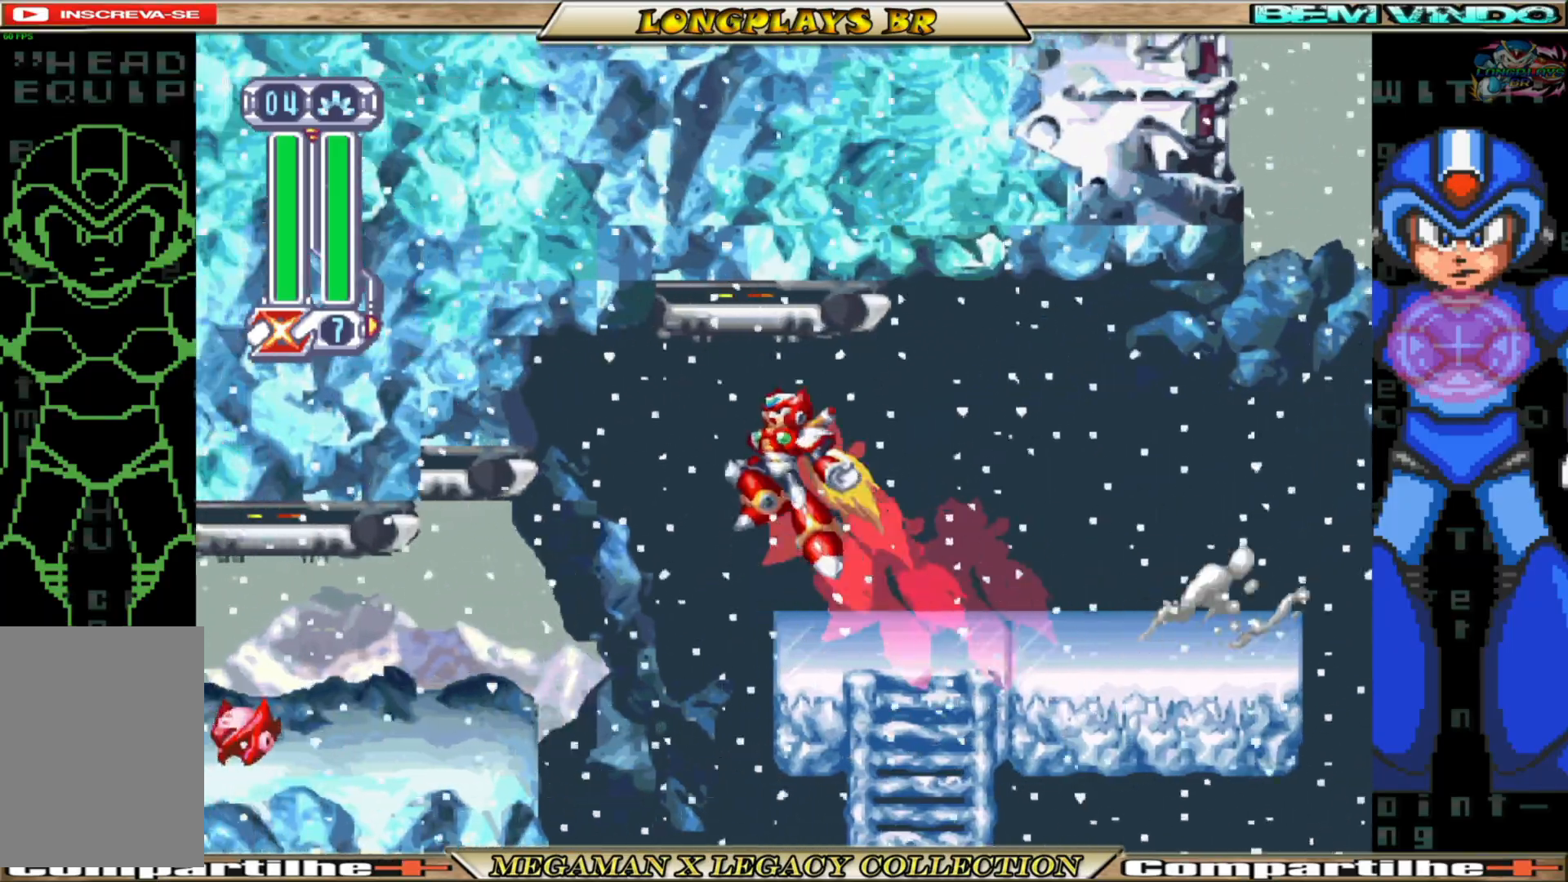
{"buttons": ["DPAD_LEFT"], "left_stick": "center", "right_stick": "center", "events": [[67, "A", "up"], [150, "B", "up"]]}
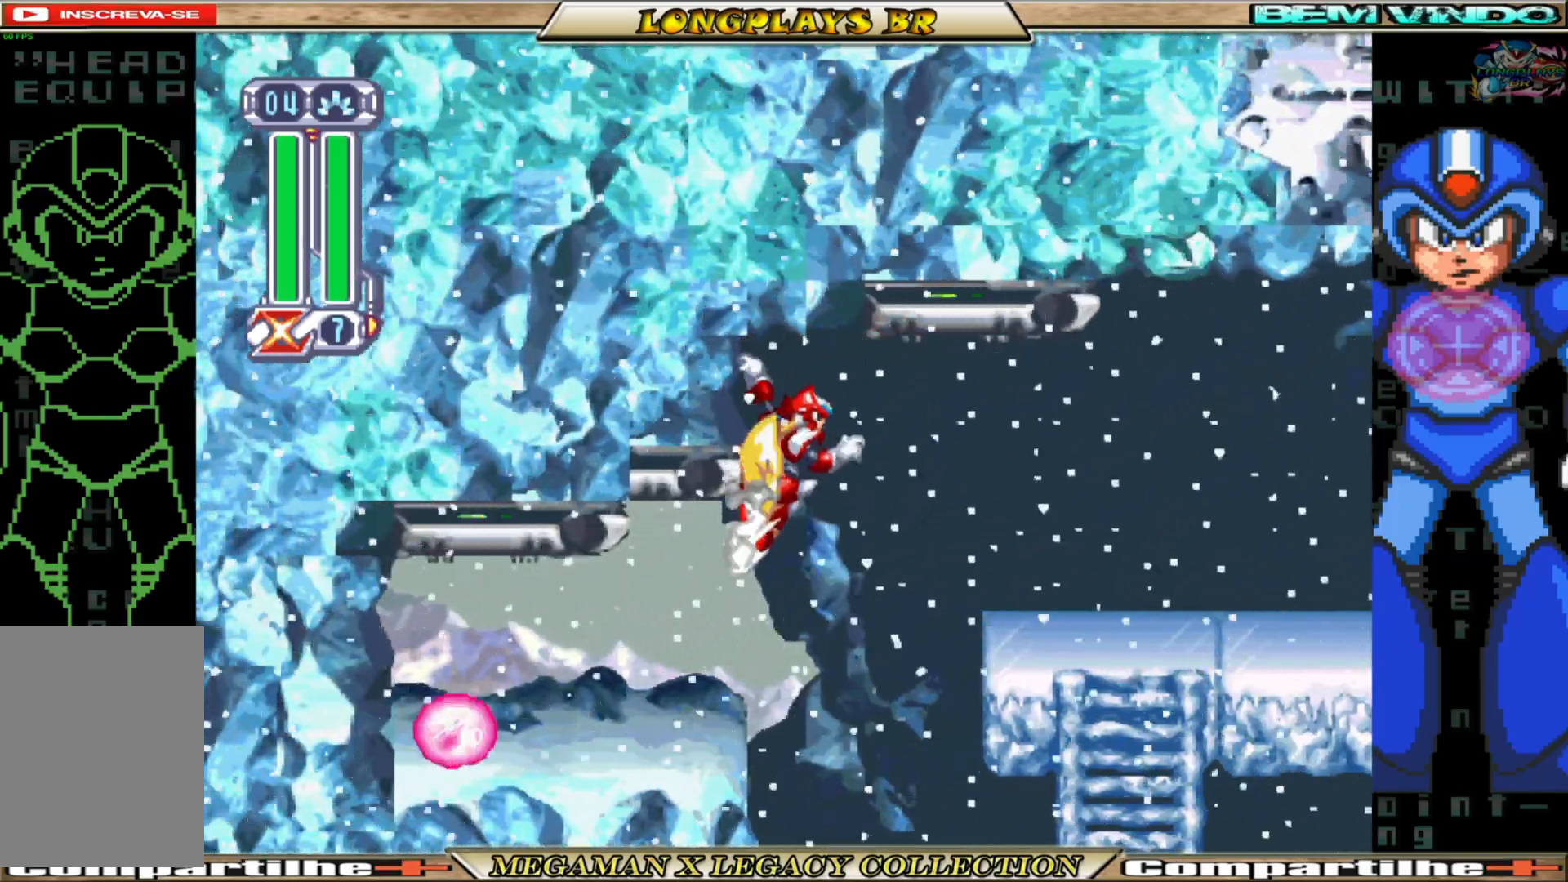
{"buttons": ["DPAD_LEFT"], "left_stick": "center", "right_stick": "center", "events": []}
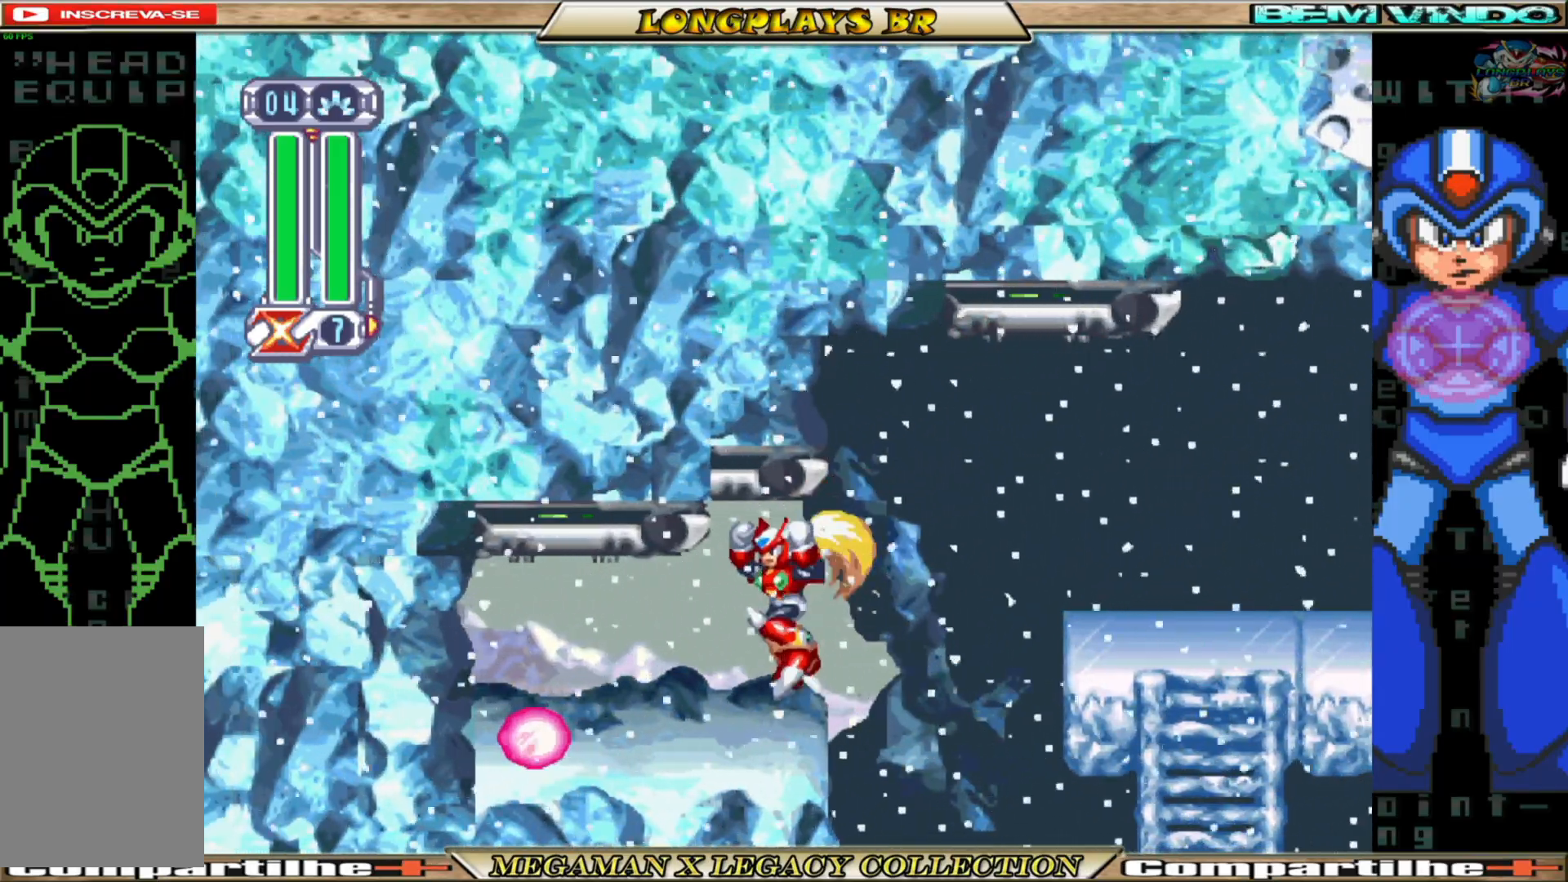
{"buttons": [], "left_stick": "center", "right_stick": "center", "events": [[283, "B", "down"], [383, "DPAD_LEFT", "up"], [483, "B", "up"]]}
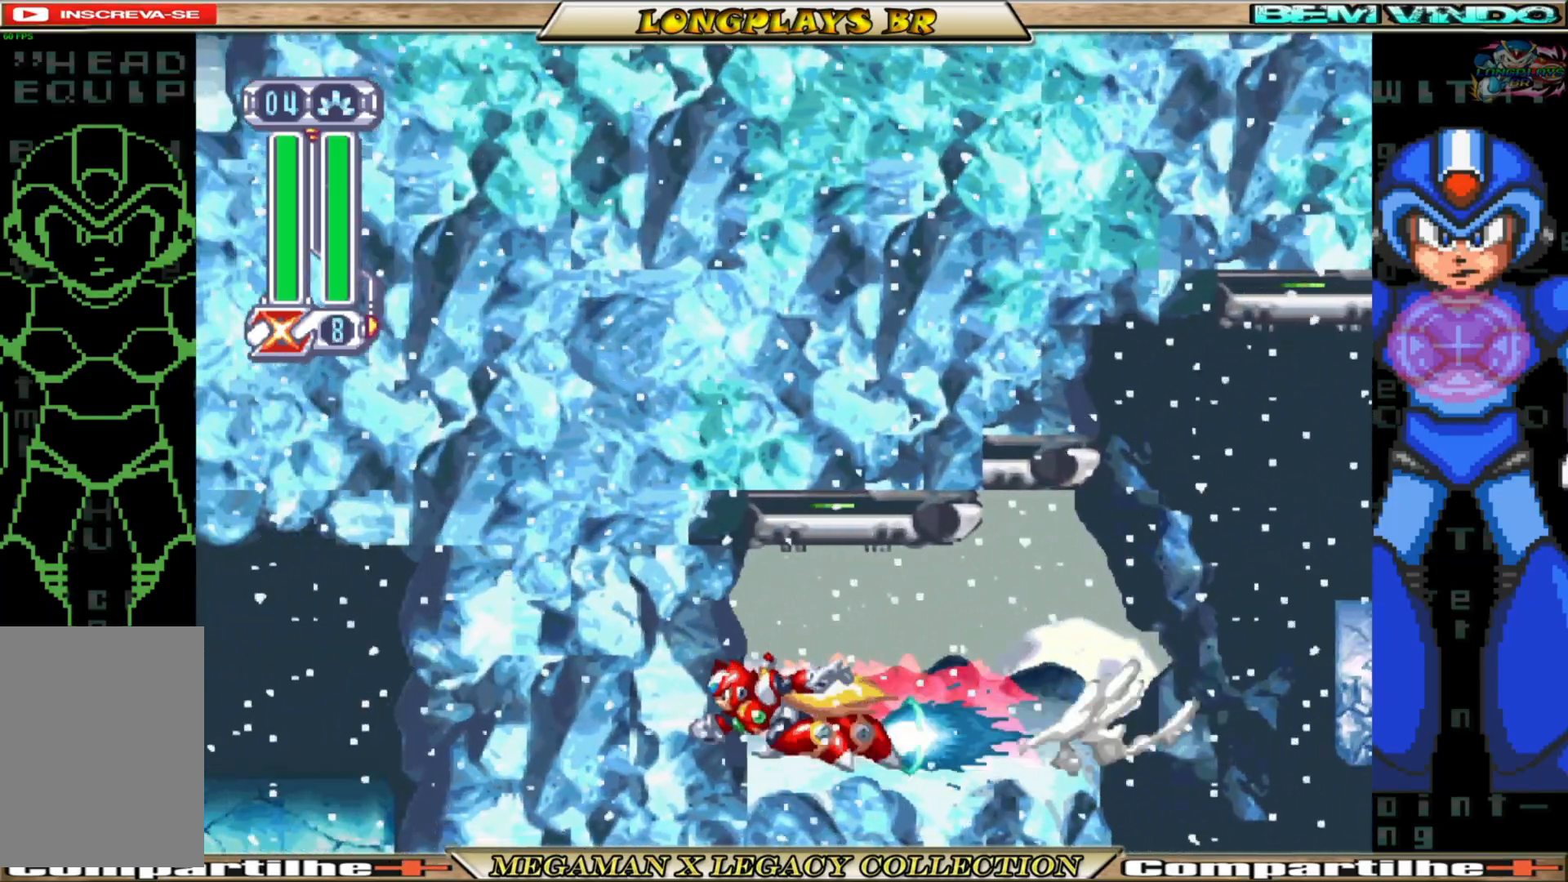
{"buttons": ["A", "B", "DPAD_RIGHT"], "left_stick": "center", "right_stick": "center", "events": [[17, "DPAD_RIGHT", "down"], [283, "B", "down"], [483, "A", "down"]]}
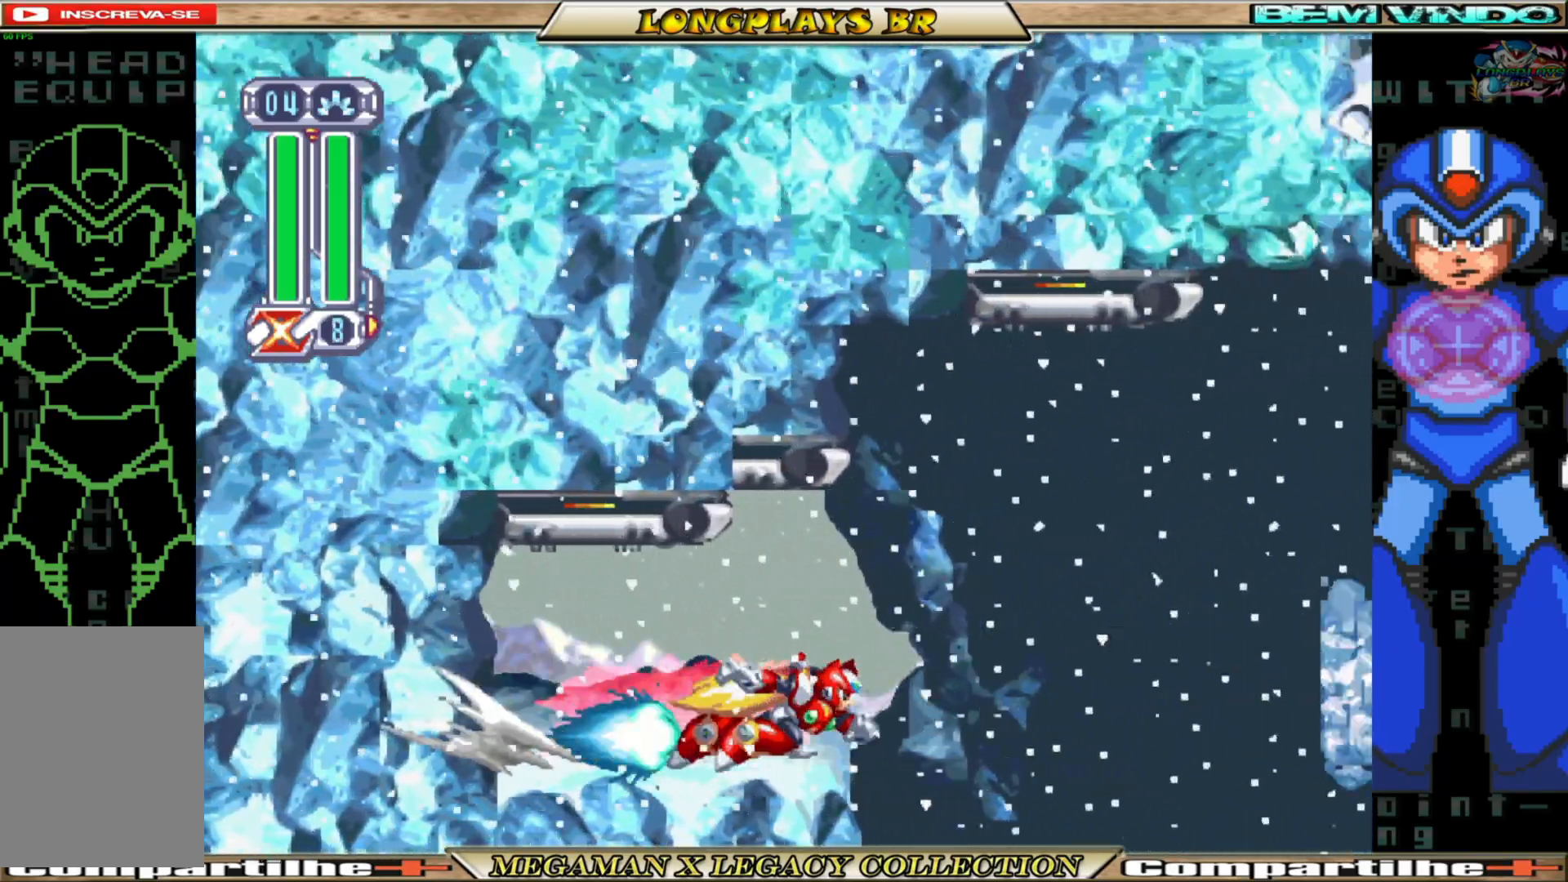
{"buttons": ["DPAD_LEFT"], "left_stick": "center", "right_stick": "center", "events": [[283, "DPAD_RIGHT", "up"], [317, "DPAD_LEFT", "down"], [433, "A", "up"], [467, "B", "up"]]}
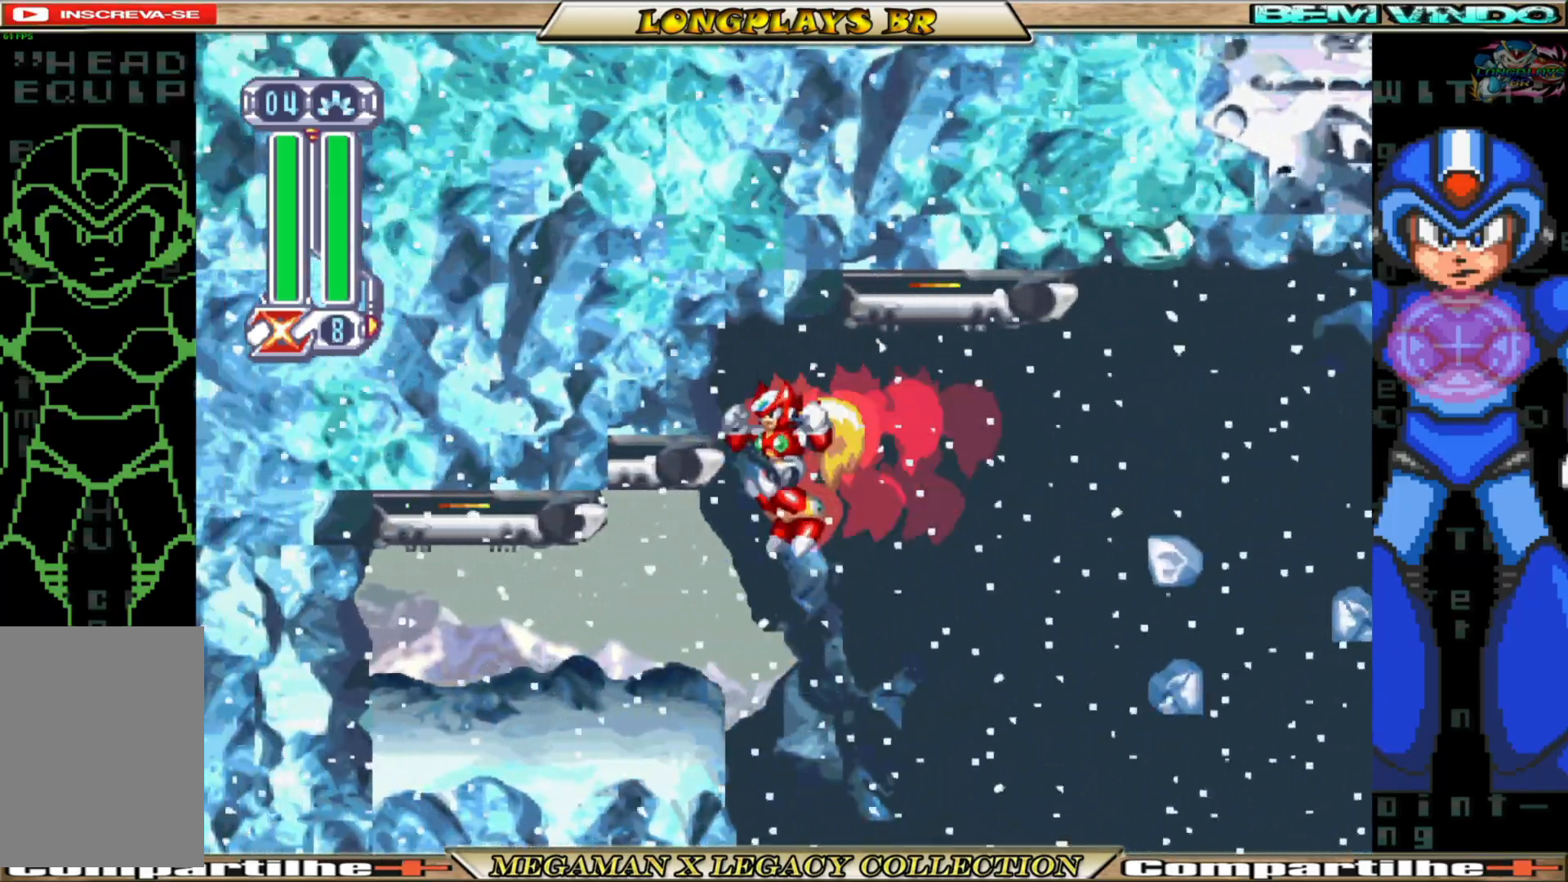
{"buttons": ["A", "DPAD_LEFT"], "left_stick": "center", "right_stick": "center", "events": [[67, "A", "down"], [300, "A", "up"], [400, "A", "down"]]}
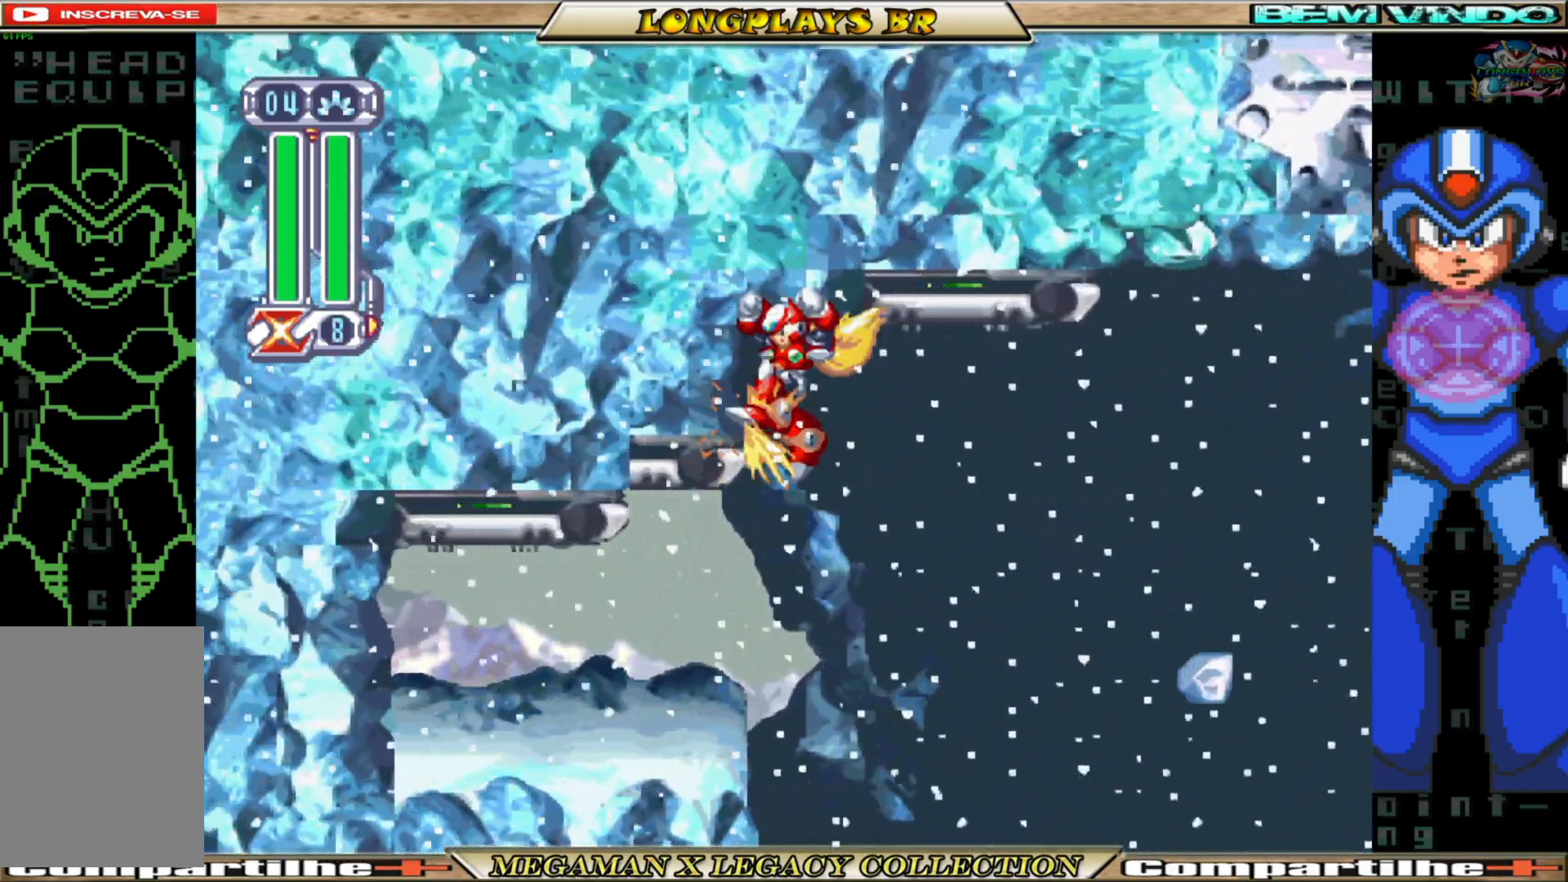
{"buttons": ["DPAD_LEFT"], "left_stick": "center", "right_stick": "center", "events": [[17, "A", "up"], [100, "A", "down"], [183, "A", "up"], [233, "A", "down"], [333, "A", "up"], [383, "A", "down"], [483, "A", "up"]]}
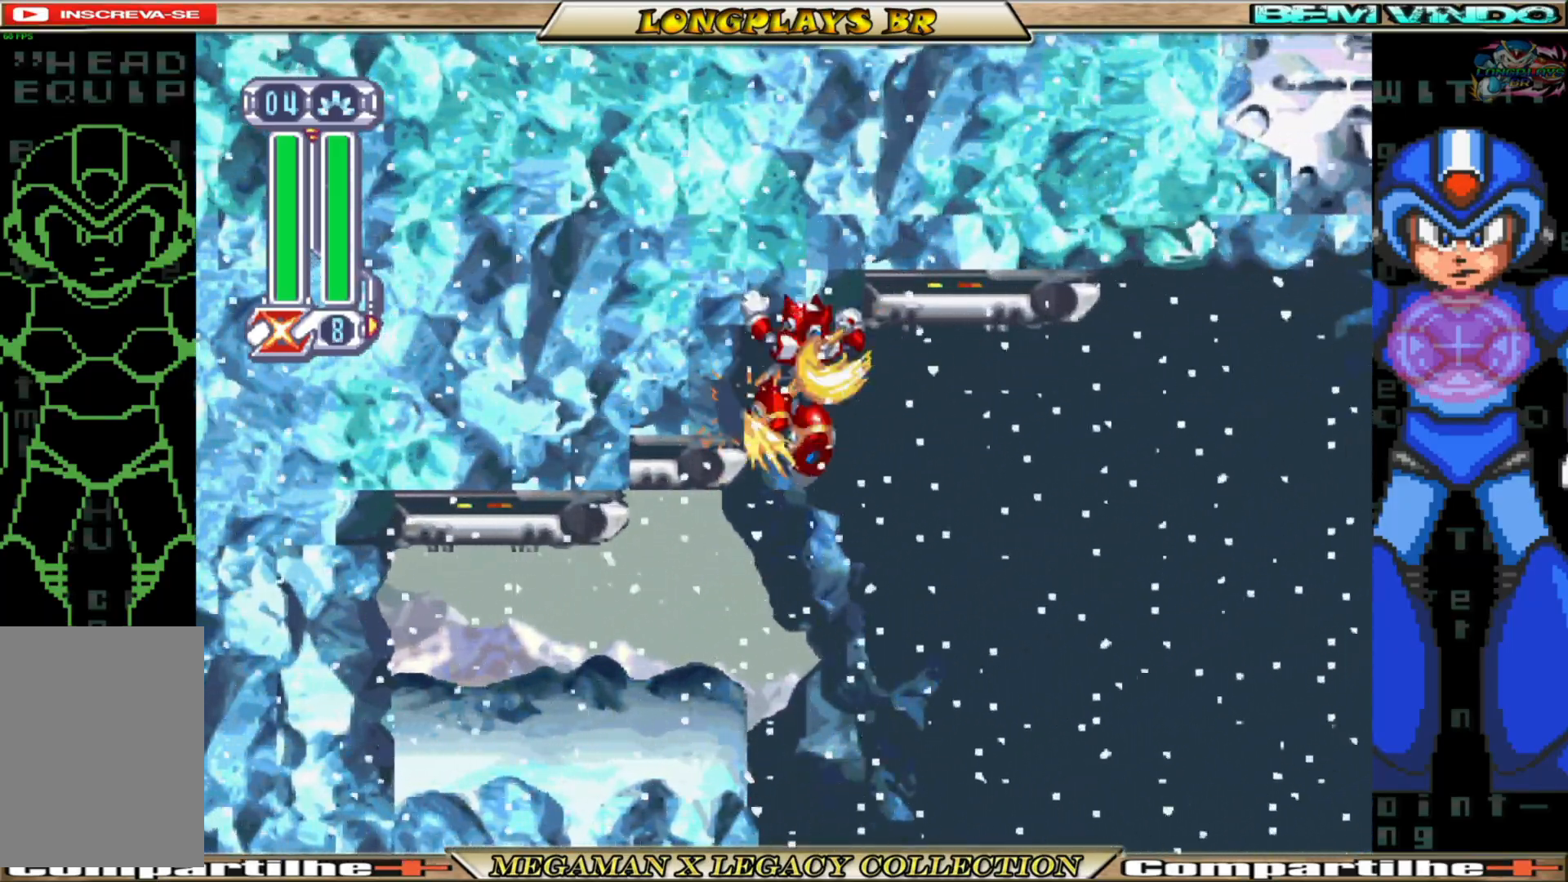
{"buttons": ["A", "DPAD_LEFT"], "left_stick": "center", "right_stick": "center", "events": [[33, "A", "down"], [117, "A", "up"], [183, "A", "down"], [250, "A", "up"], [317, "A", "down"], [383, "A", "up"], [467, "A", "down"]]}
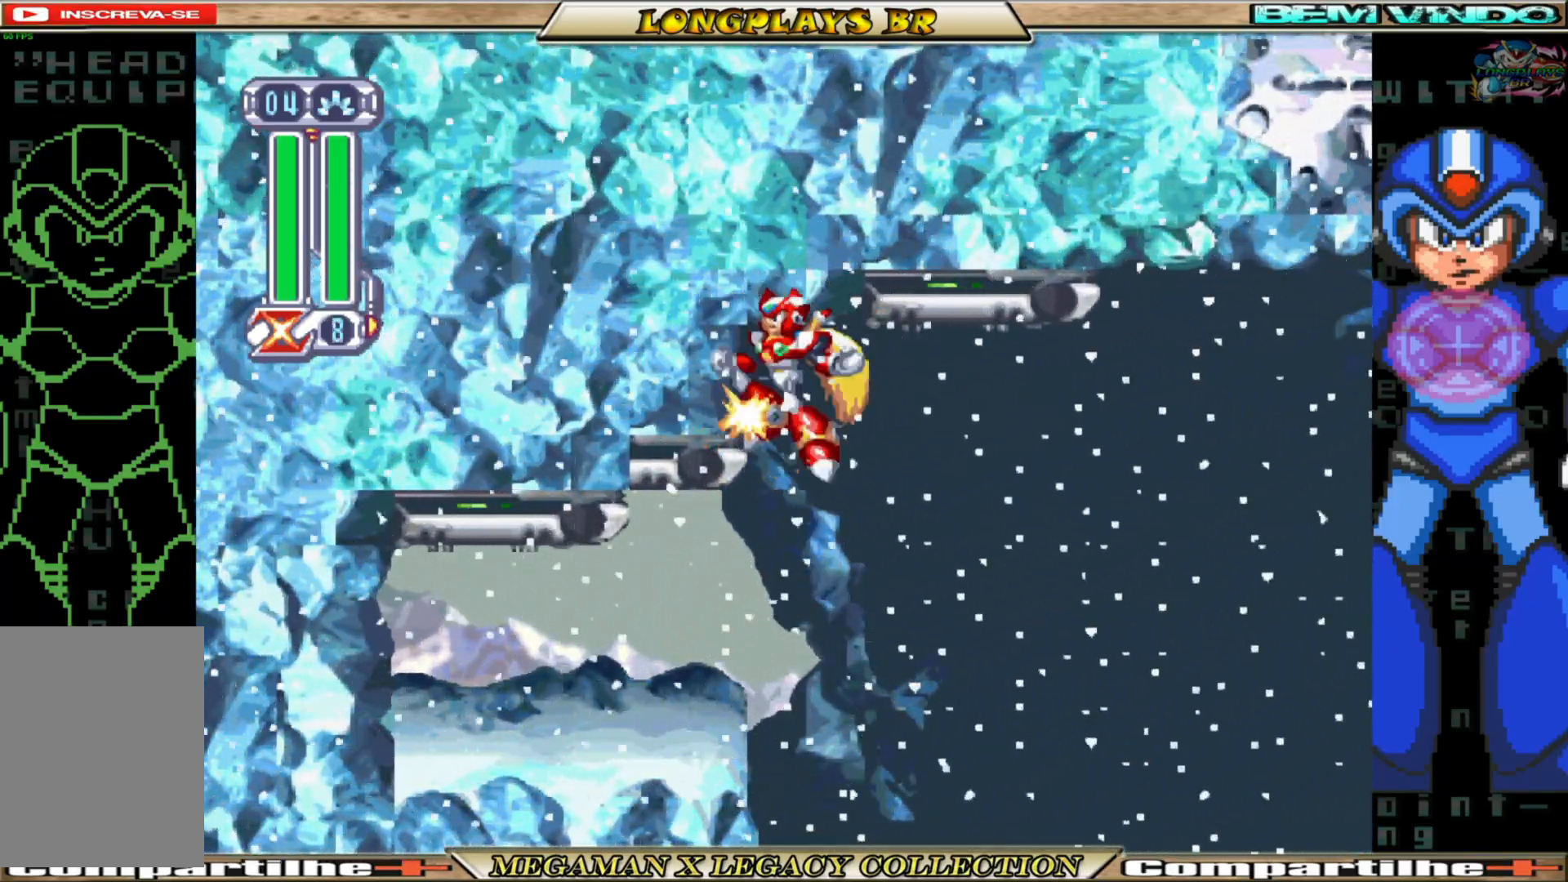
{"buttons": ["DPAD_LEFT"], "left_stick": "center", "right_stick": "center", "events": [[17, "A", "up"], [100, "A", "down"], [167, "A", "up"], [250, "A", "down"], [300, "A", "up"], [383, "A", "down"], [450, "A", "up"]]}
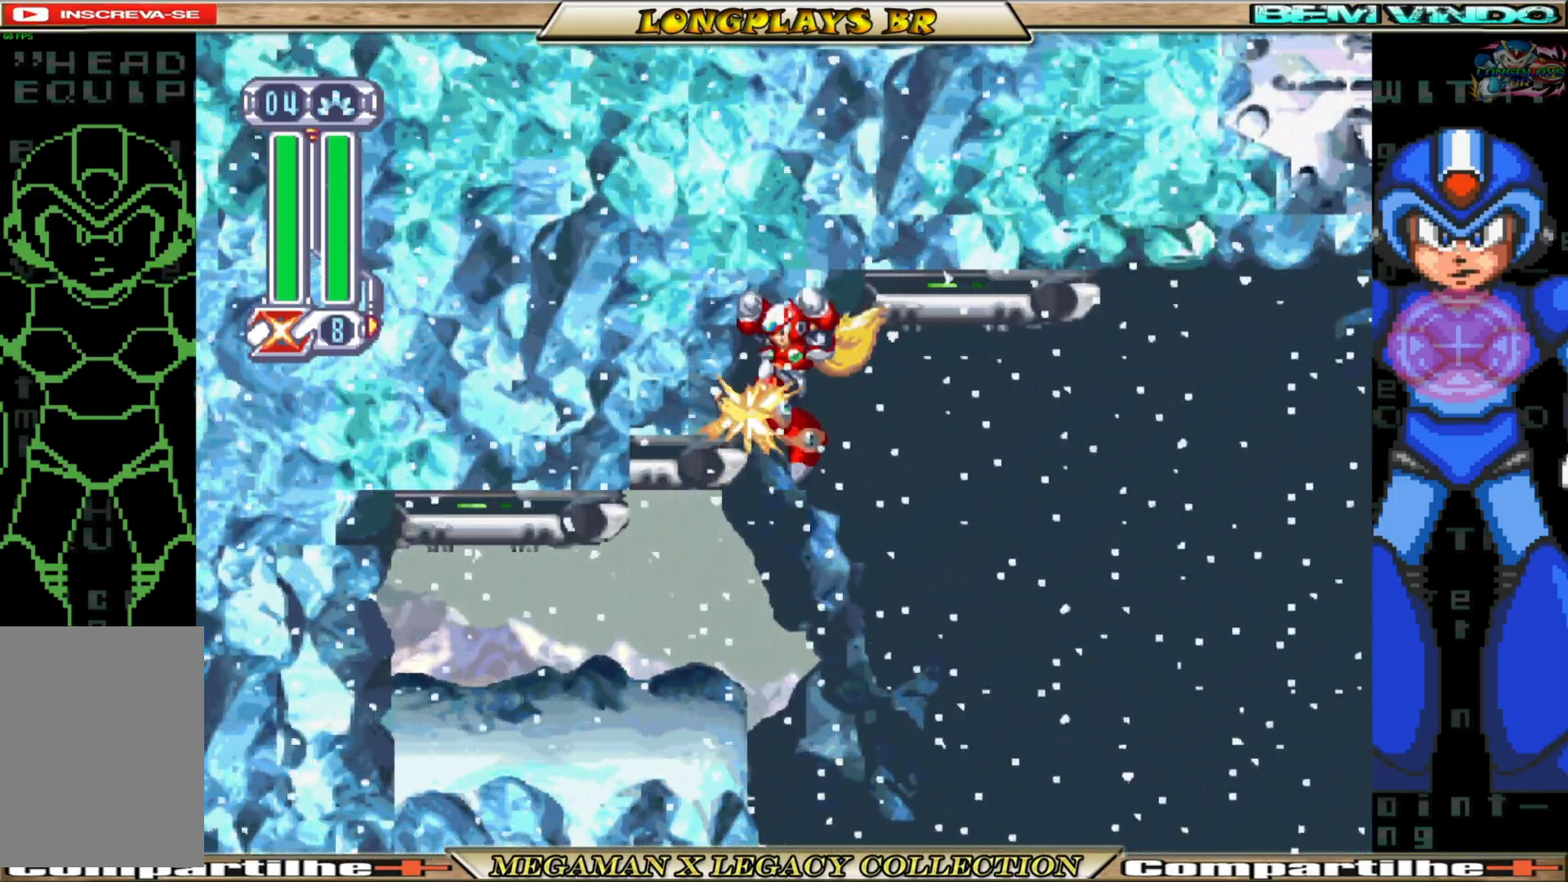
{"buttons": ["DPAD_LEFT"], "left_stick": "center", "right_stick": "center", "events": [[50, "A", "down"], [83, "A", "up"], [167, "A", "down"], [233, "A", "up"], [367, "A", "down"], [433, "A", "up"]]}